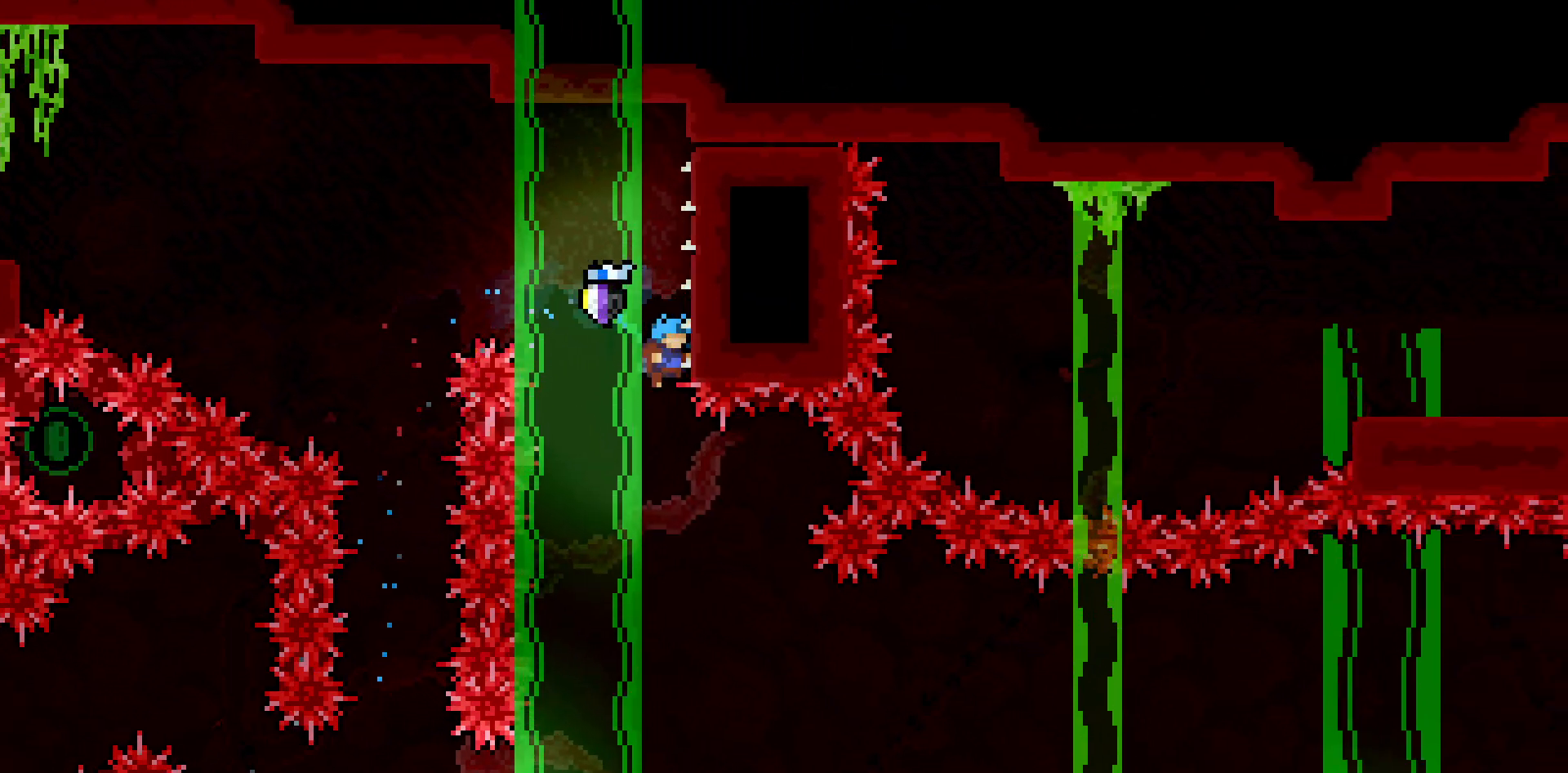
Gameplay with keyboard; each line is a JSON object with the keys held at the frame after it. "events" lists presses ("down") and releases ("up") of "dash", "demo", "down", "grab", "j3", "j4", "jump", "jump2", "left", "pause", "right" and "up" between this image and that frame as [ms after this image, input, new state], when the widget could be followed in between. No other keys are recorded. Mouse input is not recorded. Key names are as the overlay labels them; some are game actions (e.g. jump) rather than physical keys.
{"keys": ["dash", "down", "right"], "events": [[467, "dash", "down"], [467, "right", "down"]]}
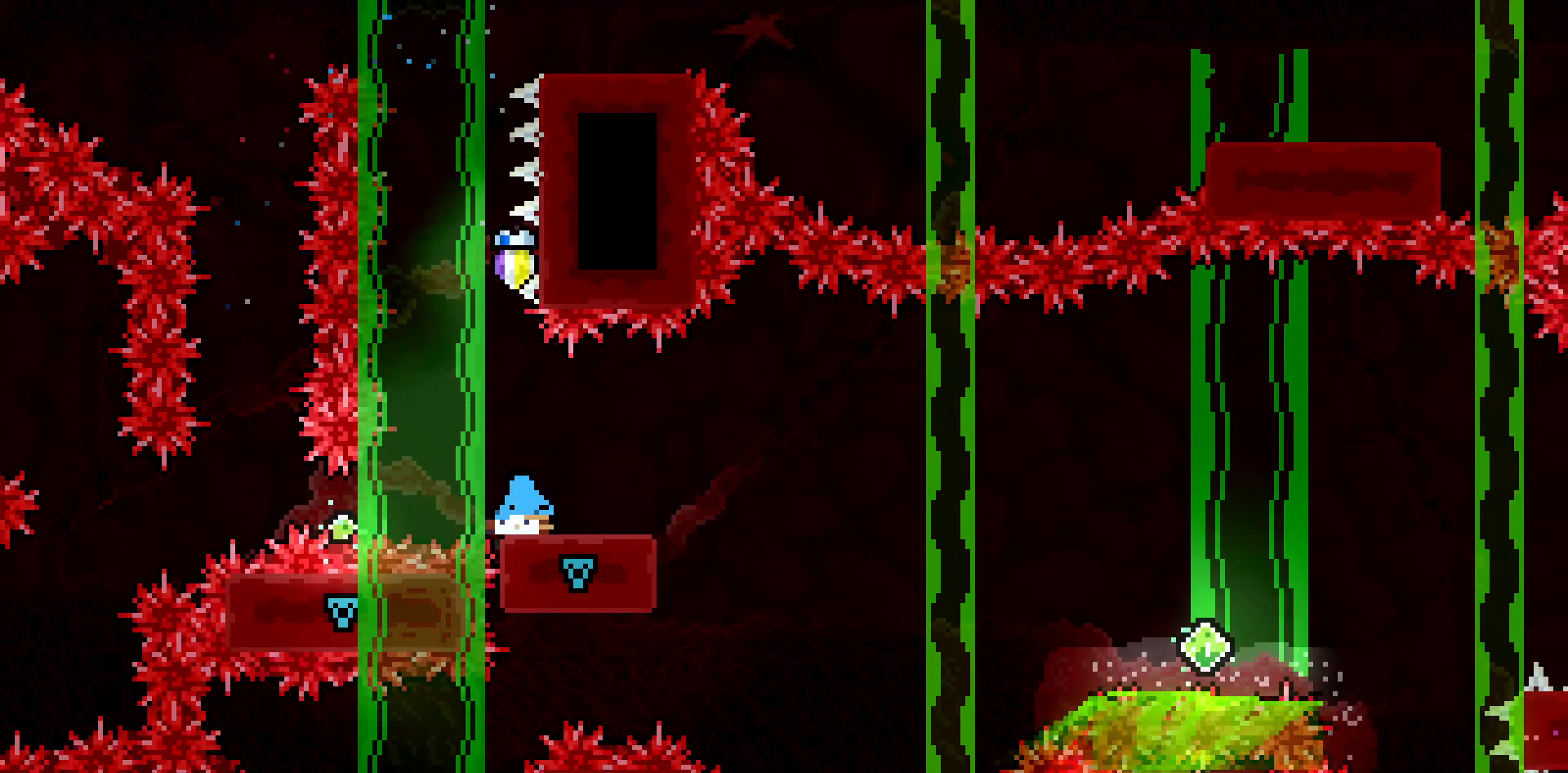
{"keys": ["down", "right"], "events": [[17, "right", "up"], [67, "right", "down"], [200, "dash", "up"], [200, "jump2", "down"], [200, "right", "up"], [250, "right", "down"], [300, "dash", "down"], [350, "jump2", "up"], [483, "dash", "up"]]}
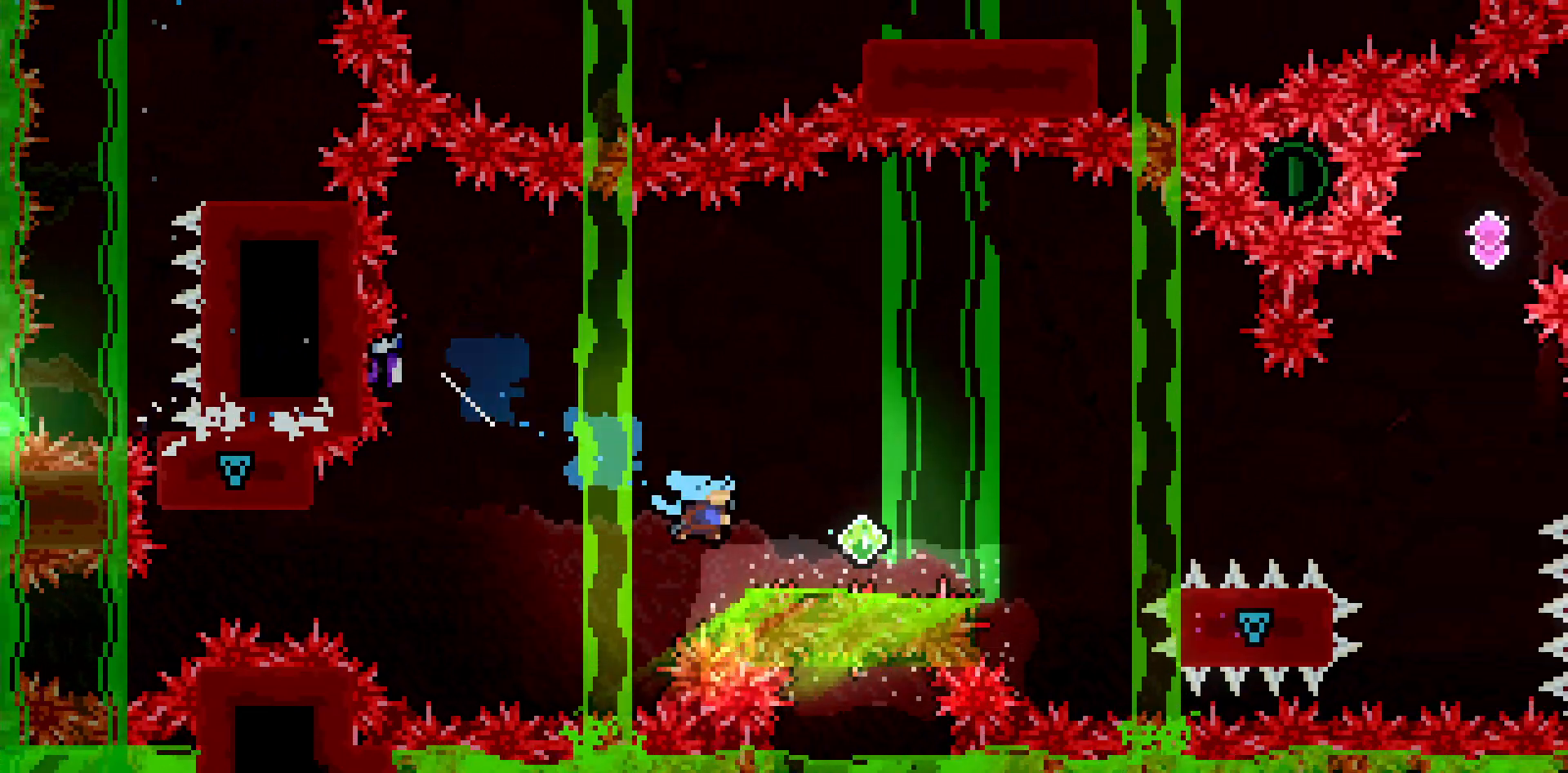
{"keys": ["jump2", "right"], "events": [[33, "down", "up"], [133, "jump2", "down"]]}
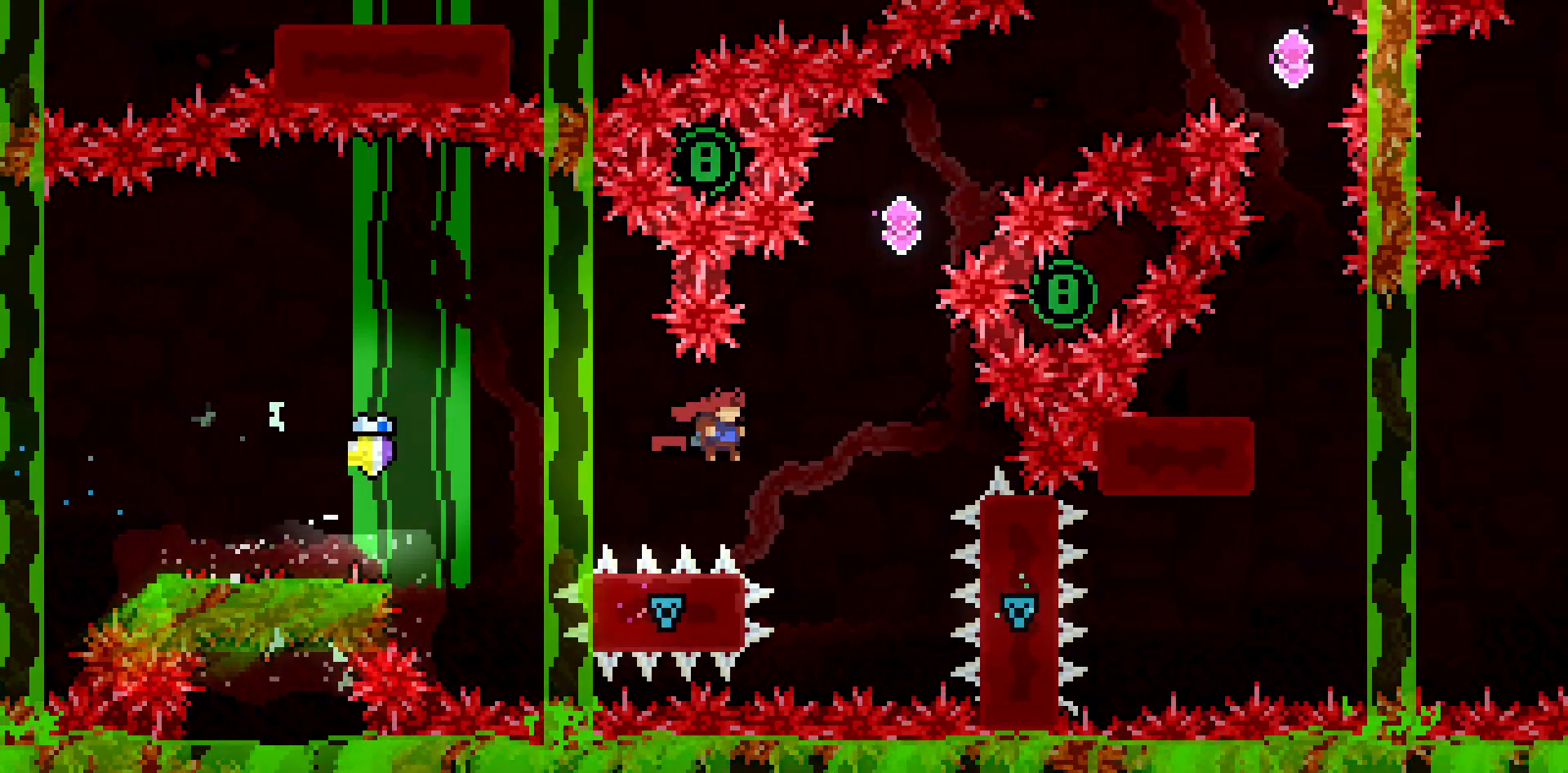
{"keys": ["up"], "events": [[100, "jump2", "up"], [100, "right", "up"], [100, "up", "down"], [183, "dash", "down"], [383, "dash", "up"]]}
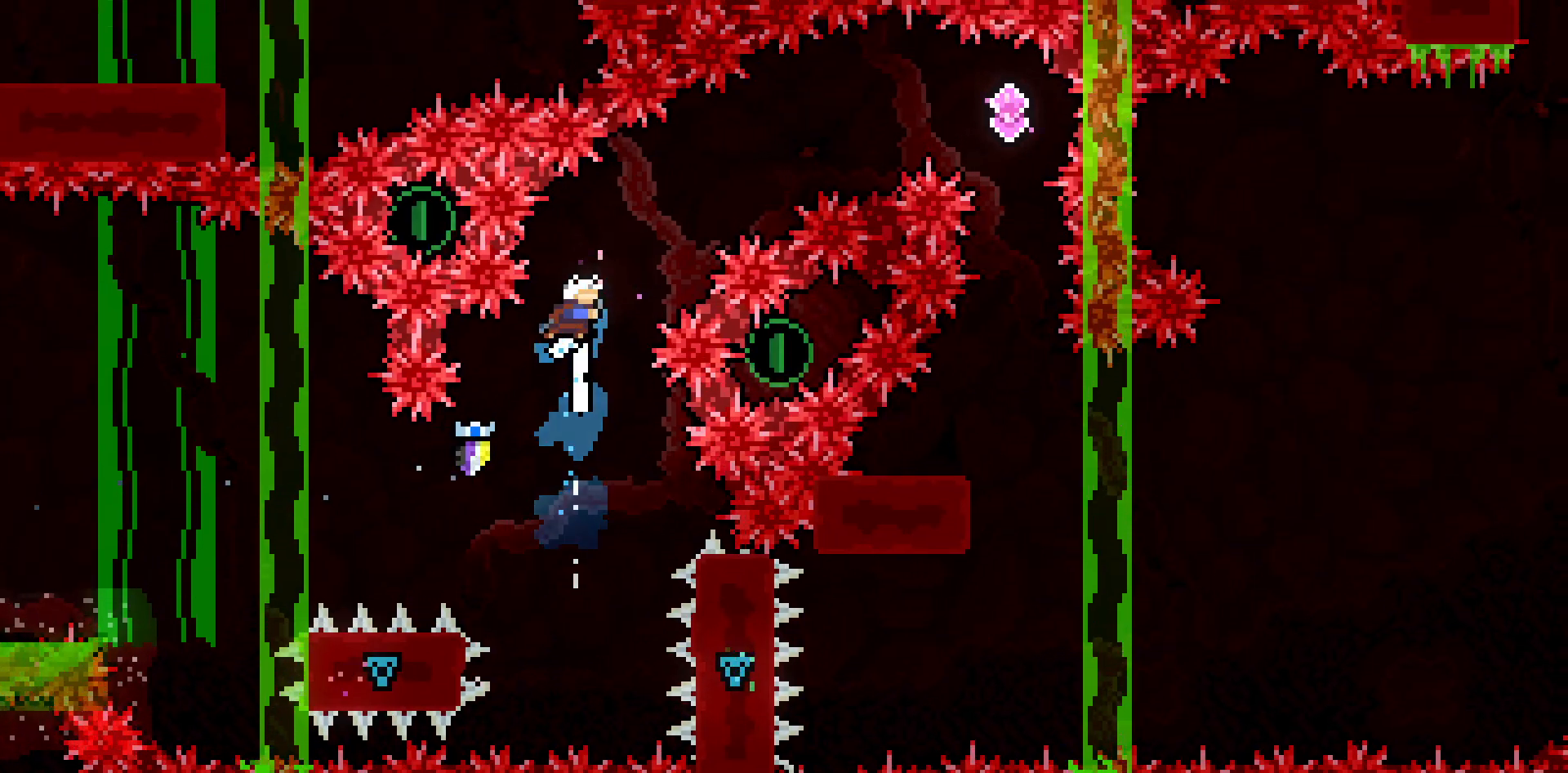
{"keys": ["dash", "right"], "events": [[67, "right", "down"], [117, "dash", "down"], [300, "dash", "up"], [350, "up", "up"], [433, "dash", "down"]]}
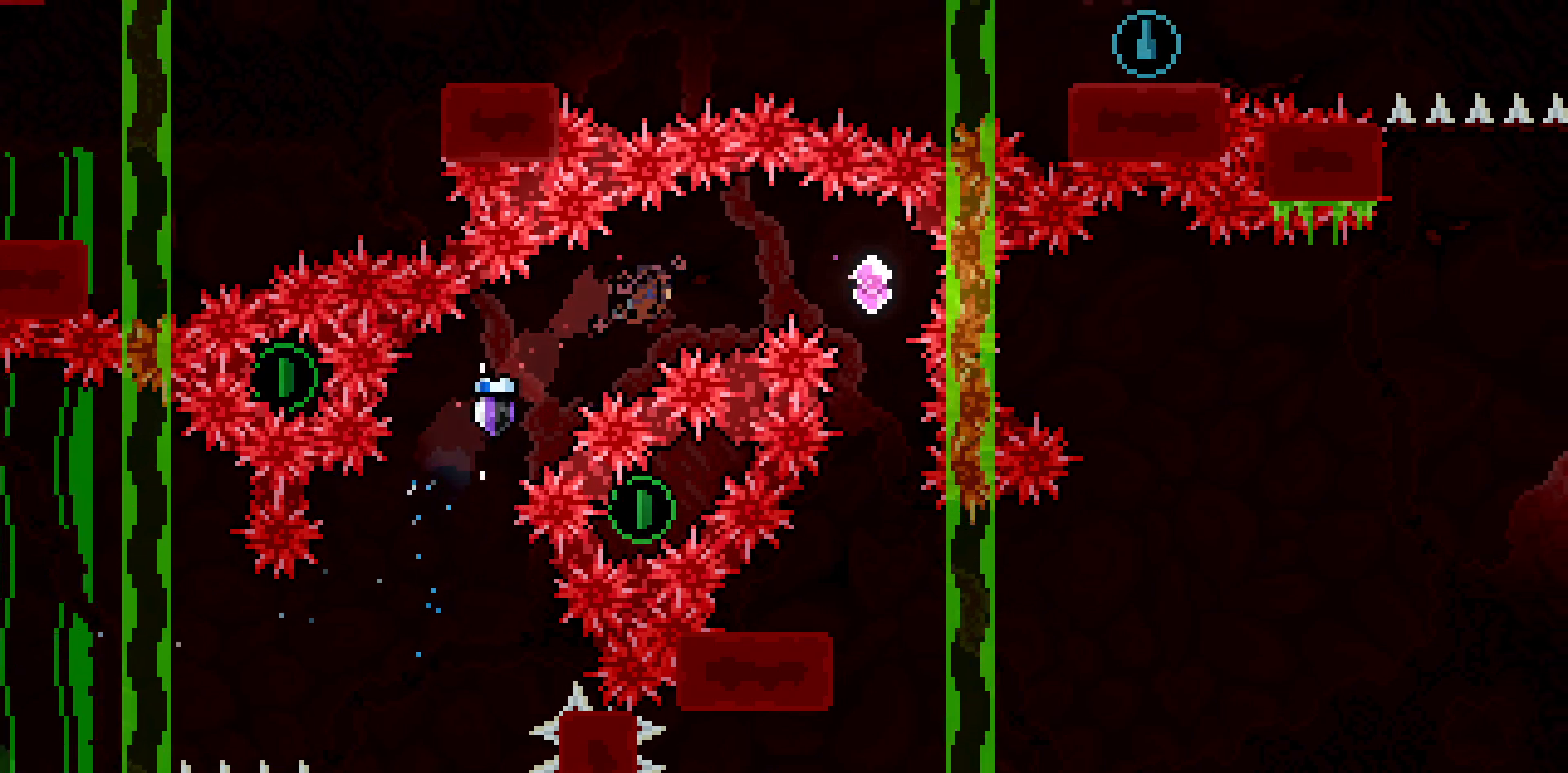
{"keys": ["down"], "events": [[167, "dash", "up"], [200, "down", "down"], [217, "right", "up"], [317, "dash", "down"], [450, "dash", "up"], [450, "down", "up"], [500, "down", "down"]]}
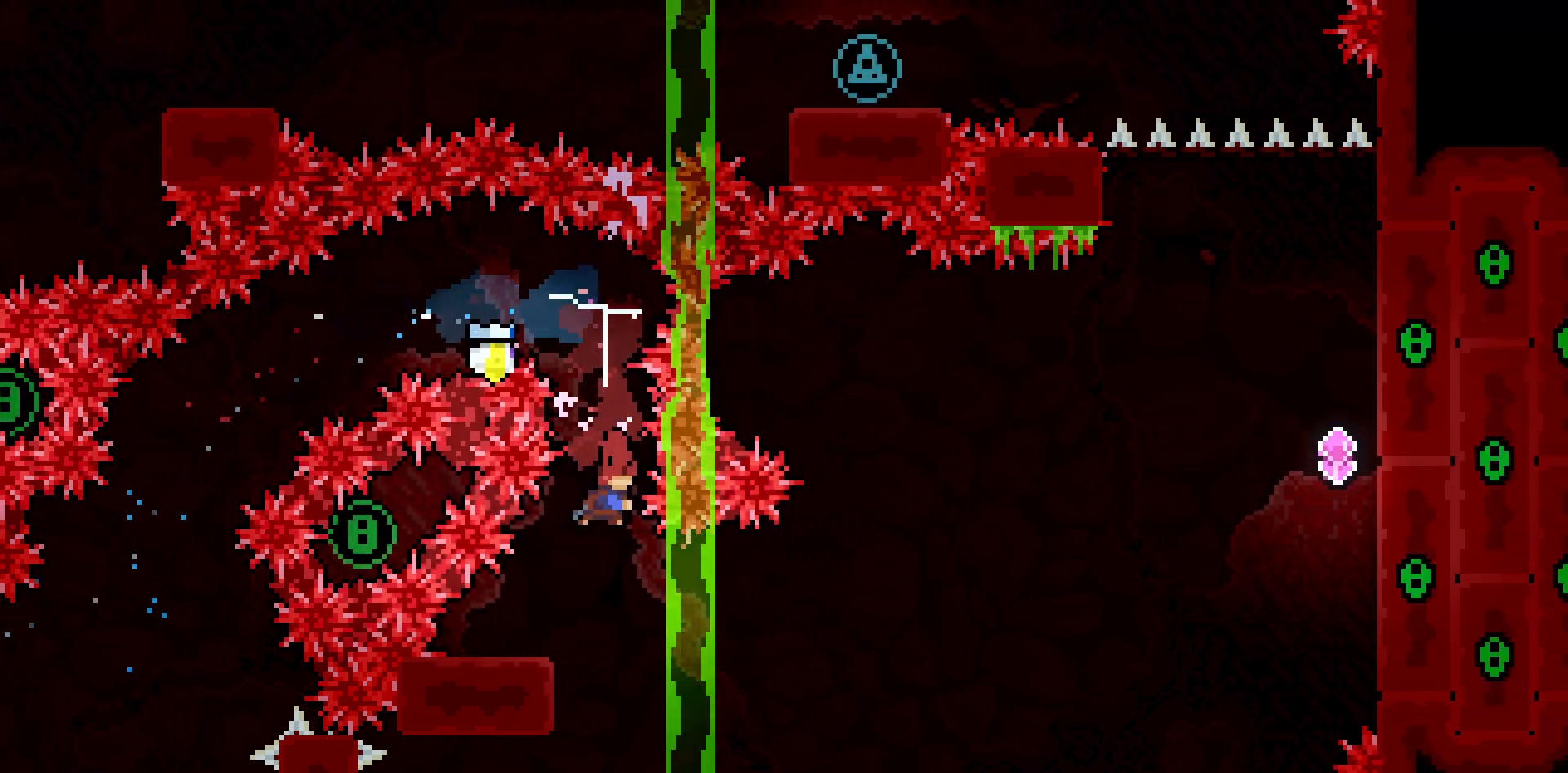
{"keys": ["jump2", "right"], "events": [[50, "dash", "down"], [100, "left", "down"], [183, "right", "down"], [233, "jump2", "down"], [283, "left", "up"], [283, "right", "up"], [333, "dash", "up"], [333, "down", "up"], [333, "right", "down"]]}
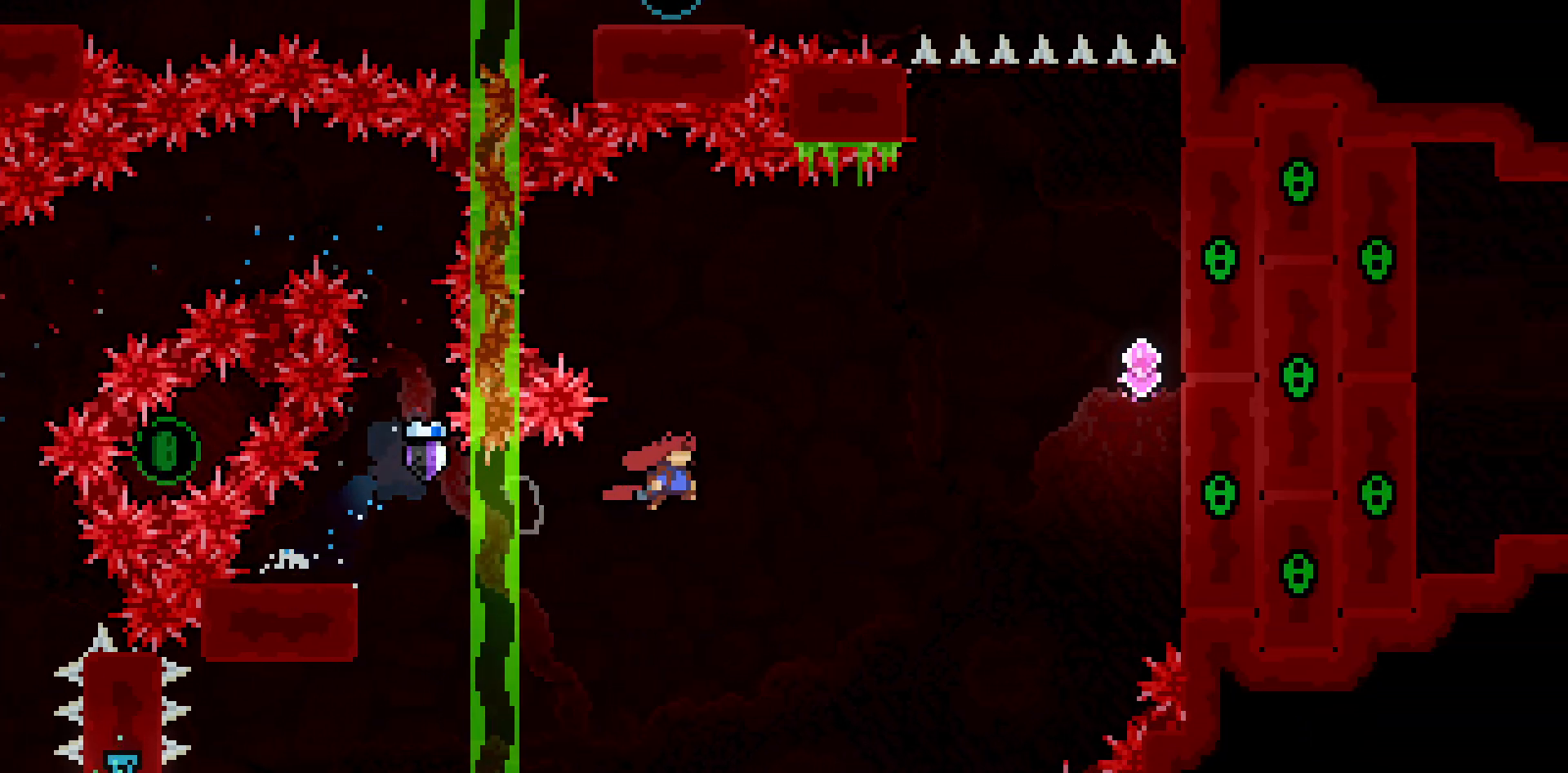
{"keys": ["dash", "right", "up"], "events": [[150, "jump2", "up"], [150, "up", "down"], [200, "dash", "down"]]}
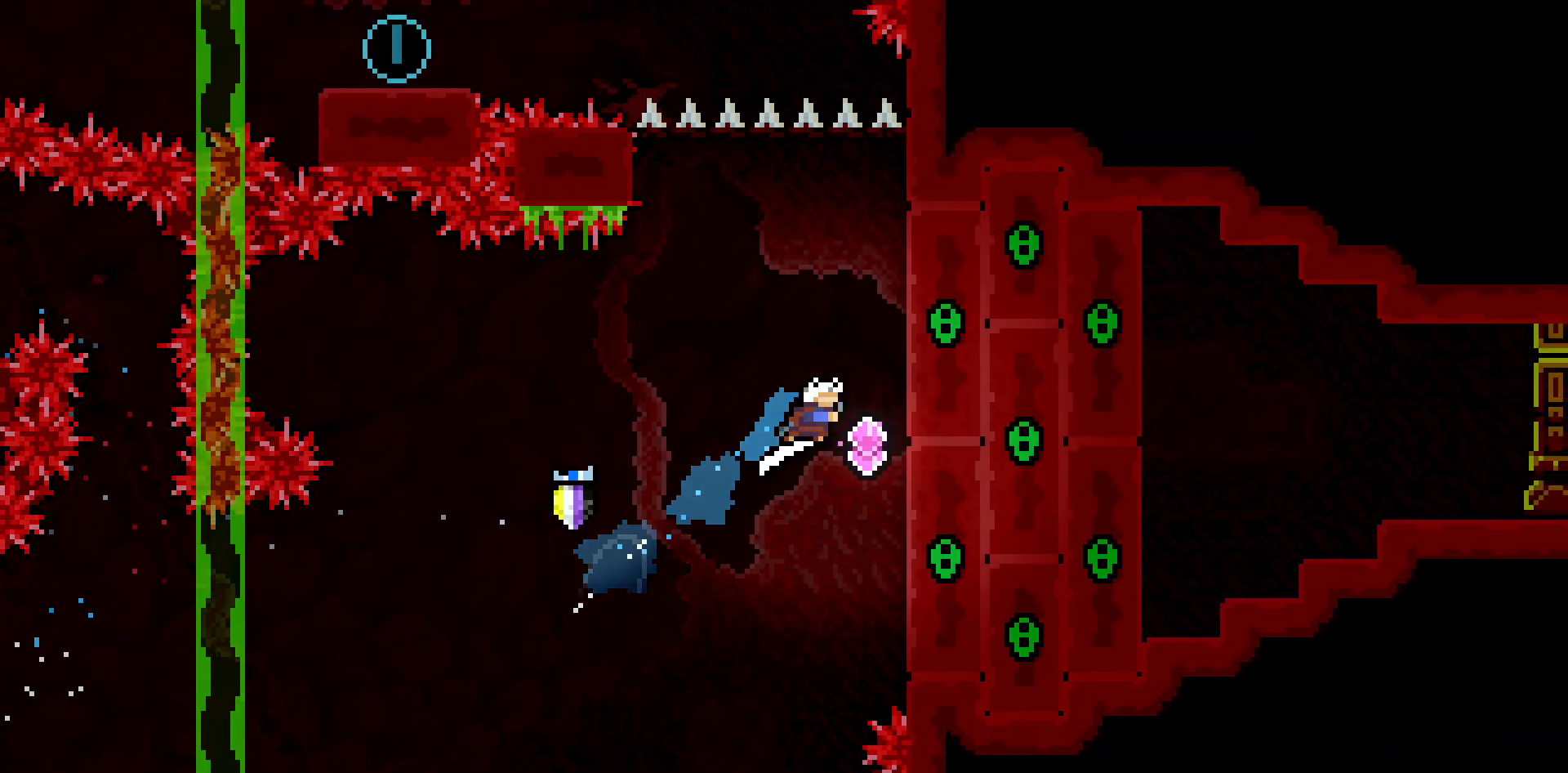
{"keys": ["grab", "up"], "events": [[33, "dash", "up"], [133, "grab", "down"], [367, "right", "up"]]}
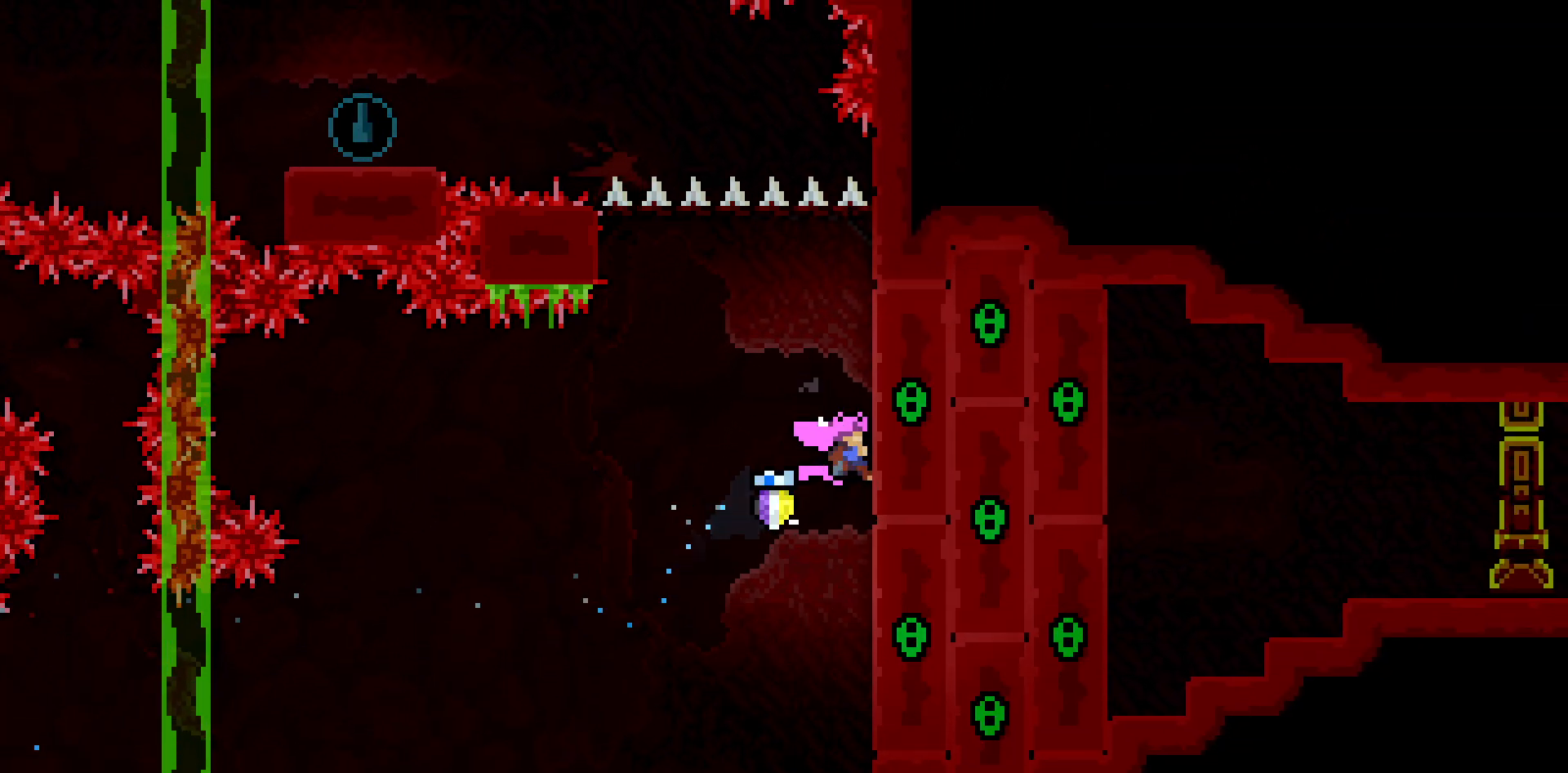
{"keys": ["grab", "jump2", "left", "up"], "events": [[50, "dash", "down"], [233, "left", "down"], [283, "jump2", "down"], [467, "dash", "up"]]}
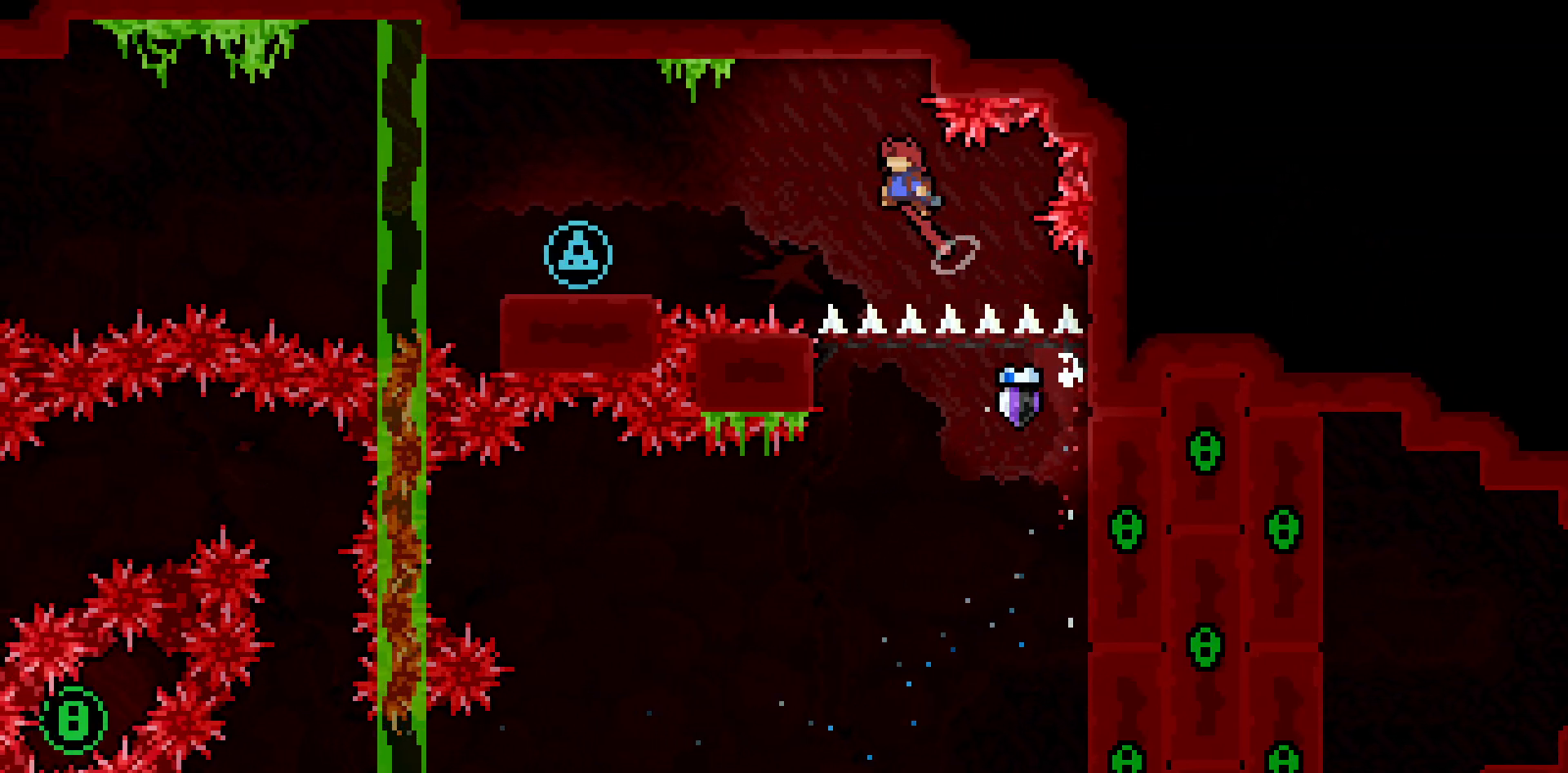
{"keys": ["dash", "down", "left"], "events": [[17, "grab", "up"], [17, "up", "up"], [400, "jump2", "up"], [433, "down", "down"], [483, "dash", "down"]]}
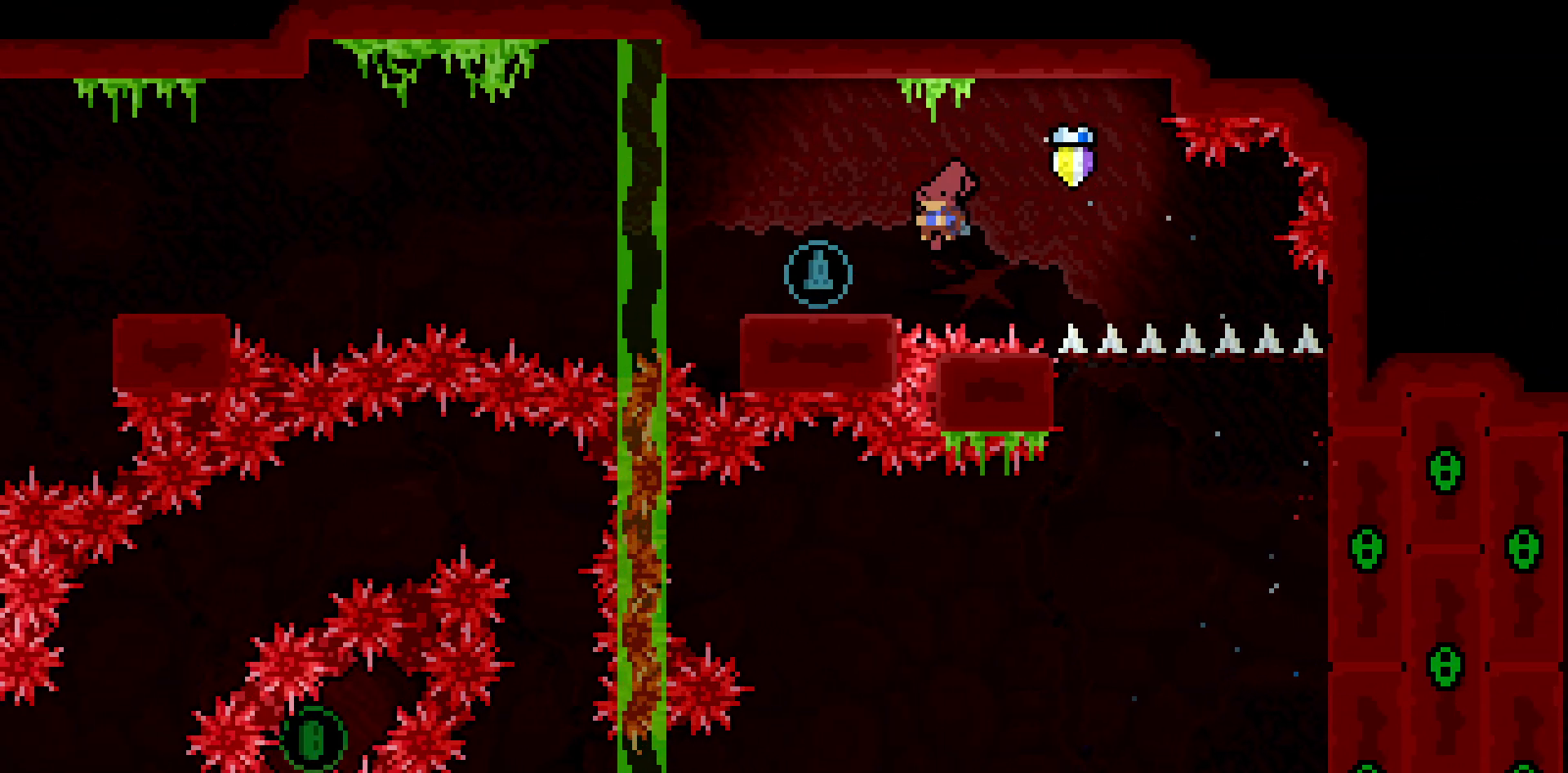
{"keys": ["jump2", "left"], "events": [[183, "down", "up"], [217, "jump2", "down"], [267, "dash", "up"]]}
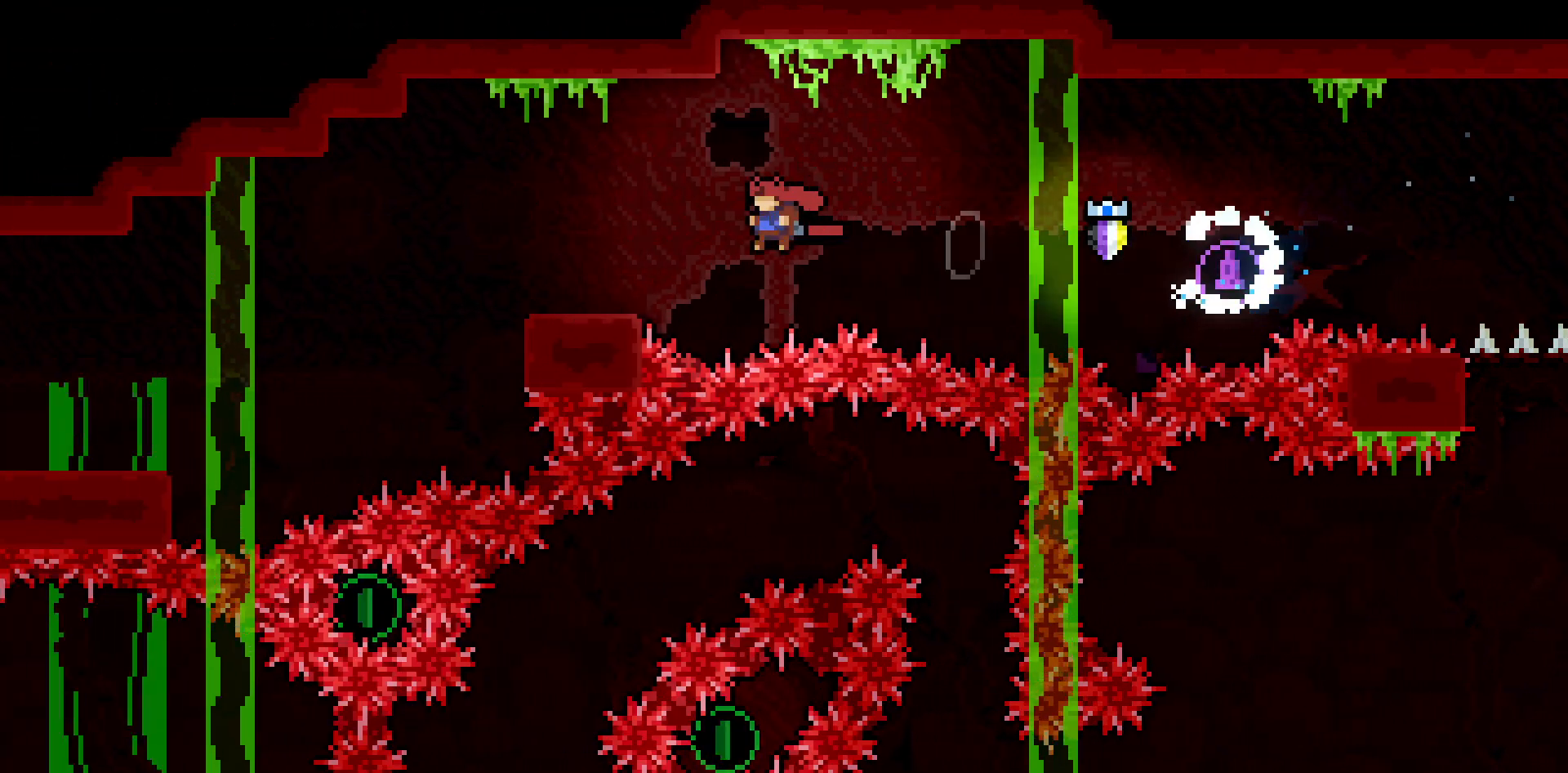
{"keys": ["dash", "down", "left"], "events": [[50, "down", "down"], [100, "dash", "down"], [100, "jump2", "up"], [283, "jump2", "down"], [333, "dash", "up"], [383, "dash", "down"], [433, "jump2", "up"]]}
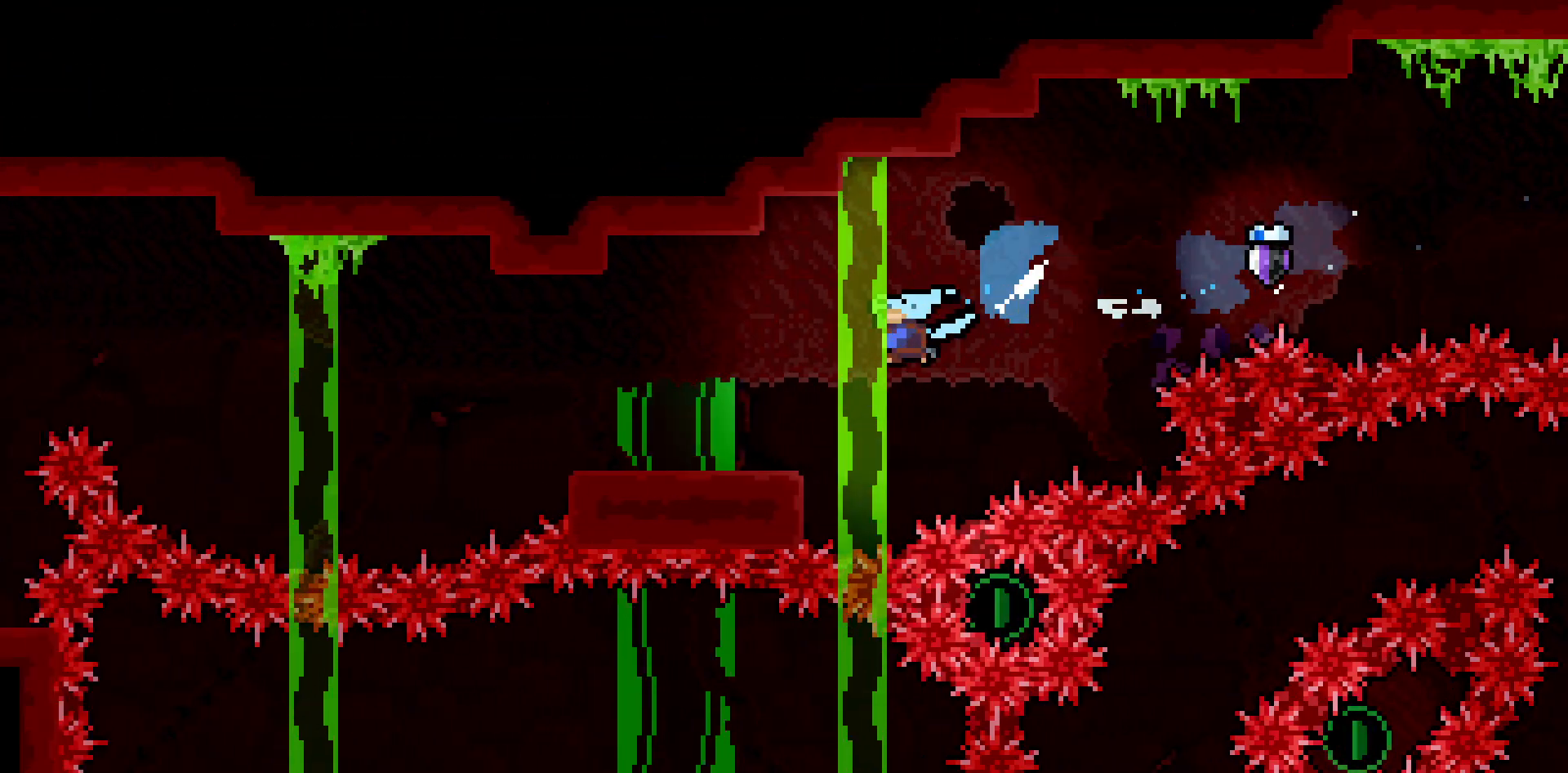
{"keys": ["jump2", "left"], "events": [[67, "dash", "up"], [117, "down", "up"], [200, "jump2", "down"]]}
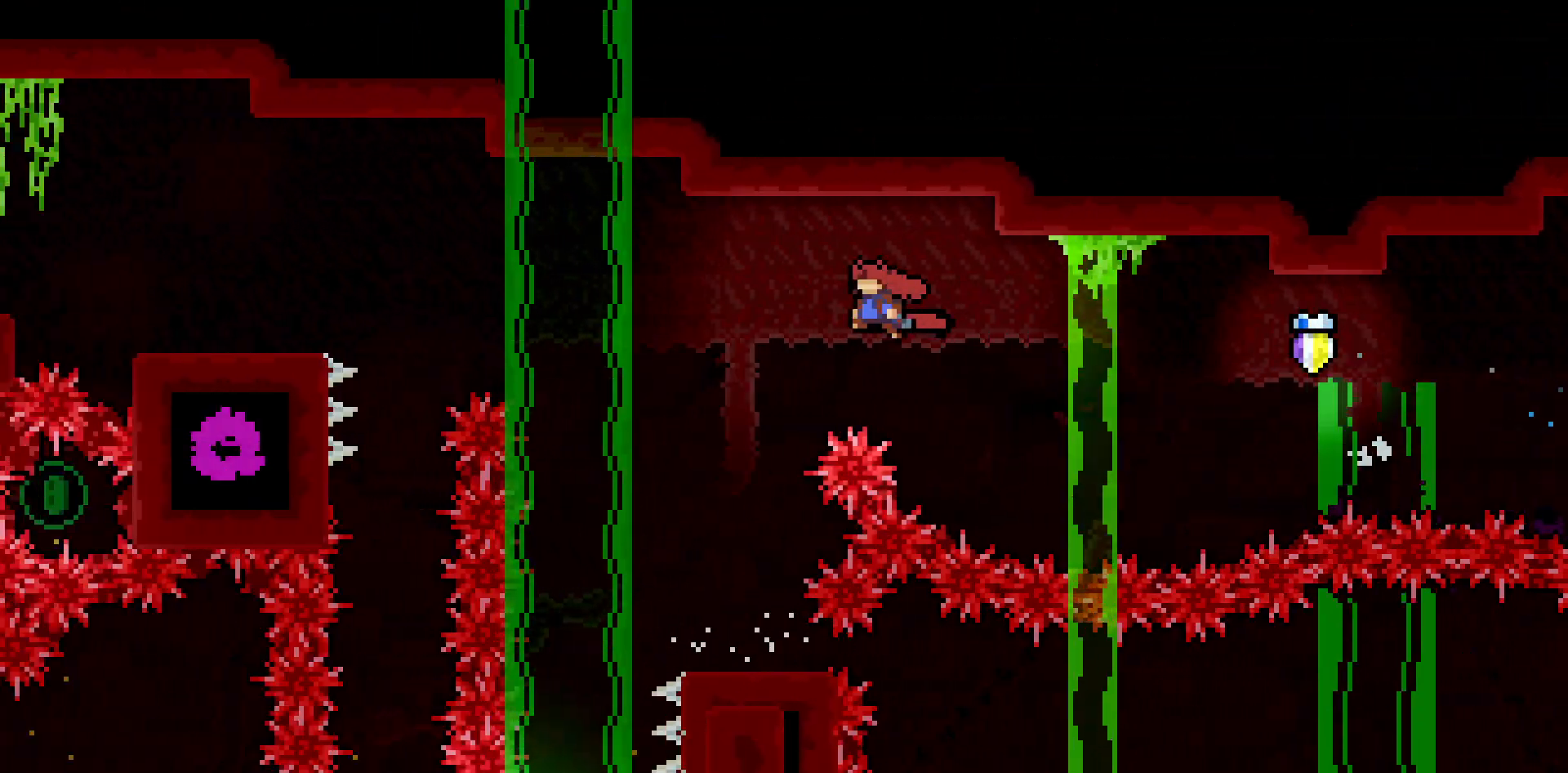
{"keys": ["left"], "events": [[167, "up", "down"], [217, "dash", "down"], [400, "dash", "up"], [400, "jump2", "up"], [450, "up", "up"]]}
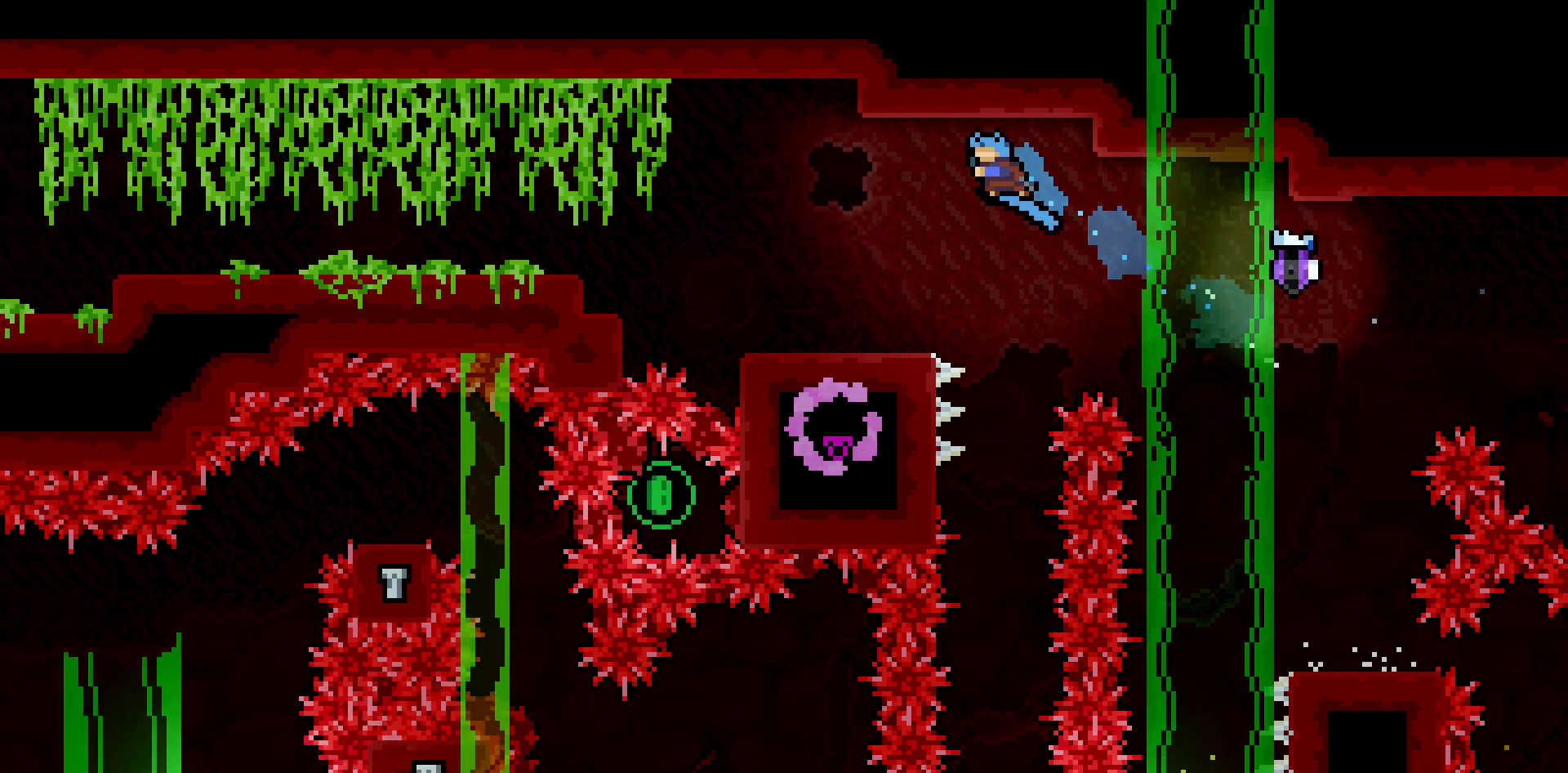
{"keys": ["dash", "left"], "events": [[233, "left", "up"], [467, "dash", "down"], [467, "left", "down"]]}
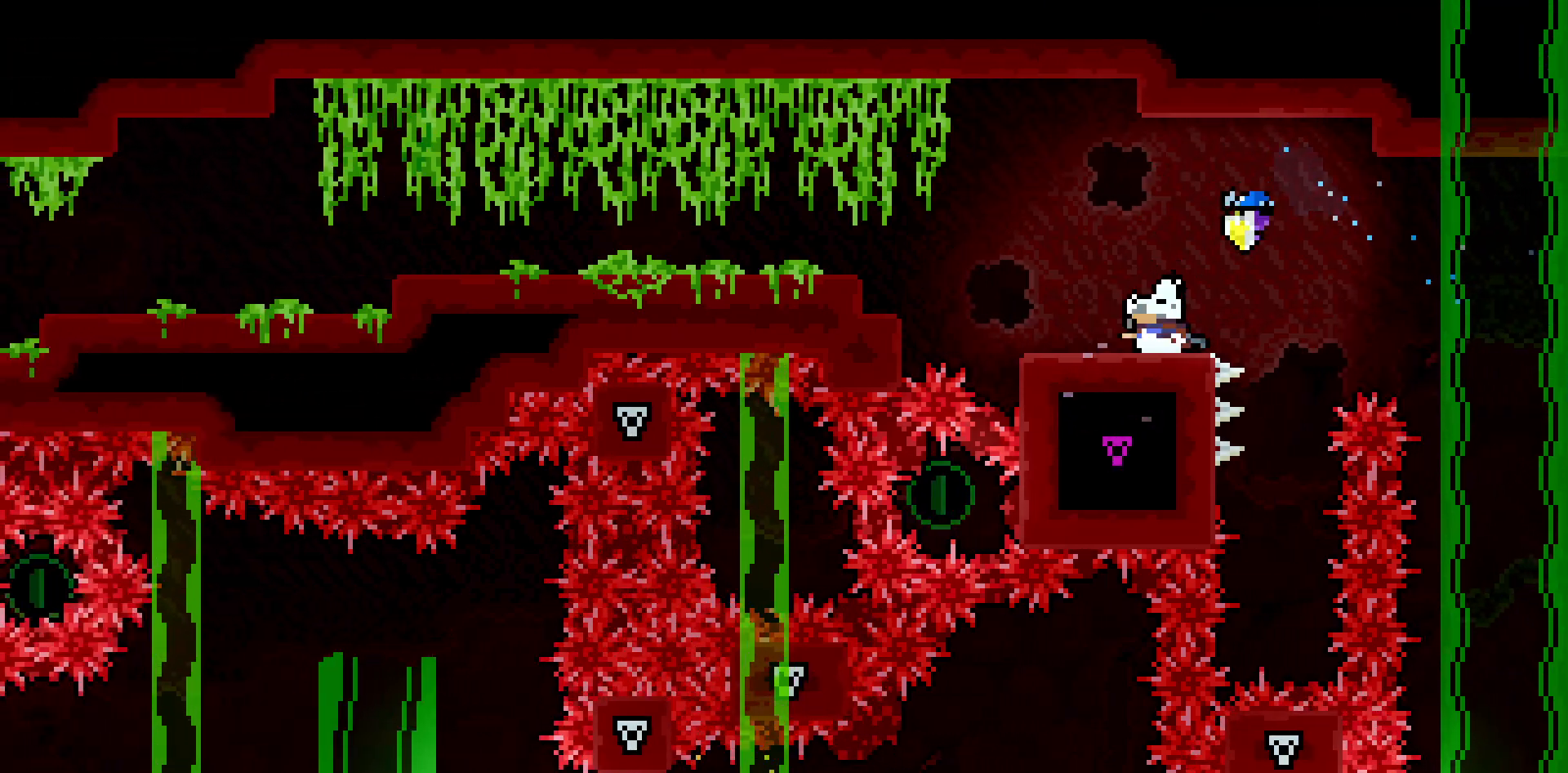
{"keys": ["dash", "down", "left"], "events": [[200, "jump2", "down"], [250, "dash", "up"], [483, "dash", "down"], [483, "down", "down"], [483, "jump2", "up"]]}
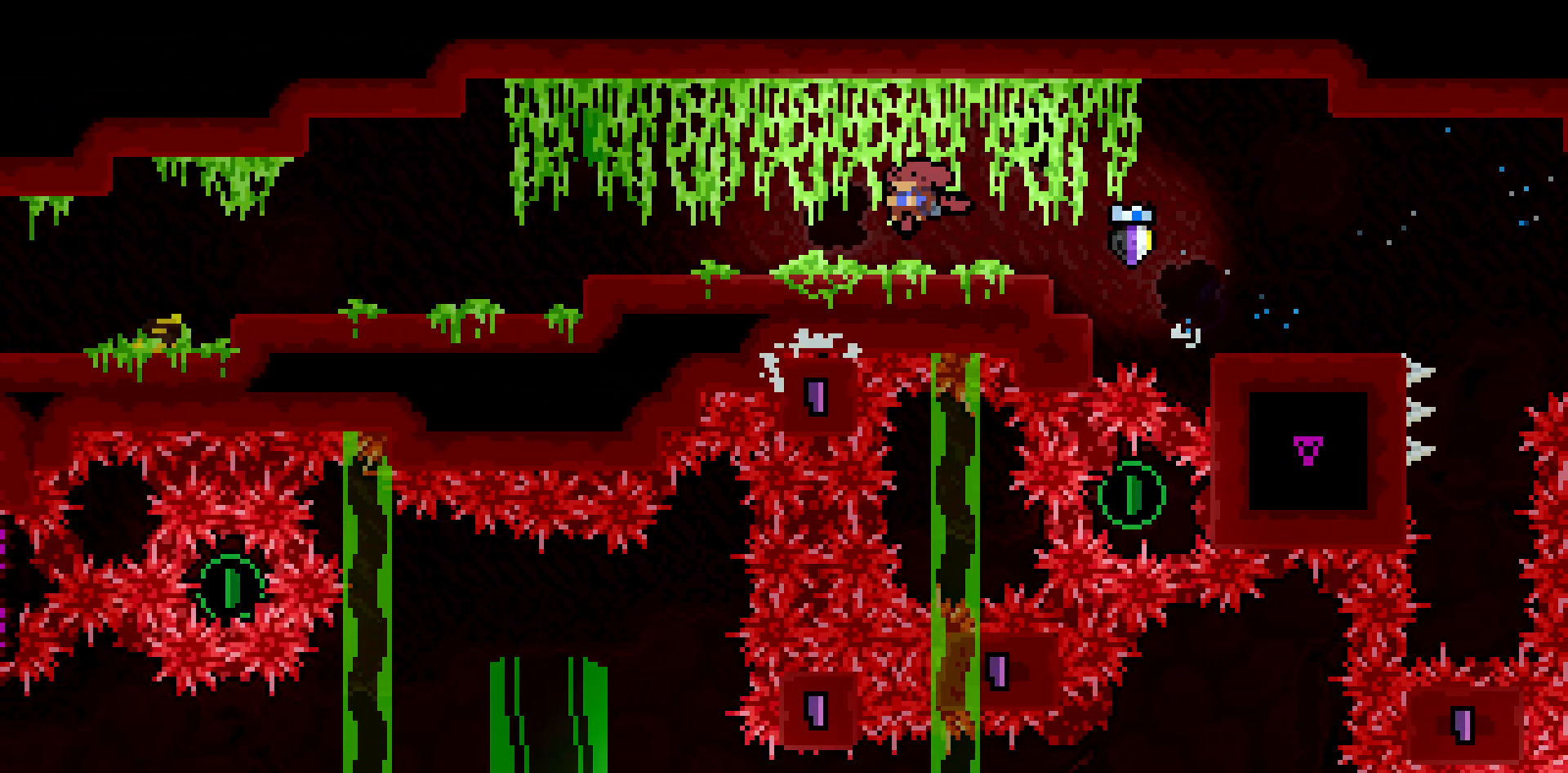
{"keys": ["dash", "down", "left"], "events": [[217, "down", "up"], [217, "jump2", "down"], [267, "dash", "up"], [367, "jump2", "up"], [500, "dash", "down"], [500, "down", "down"]]}
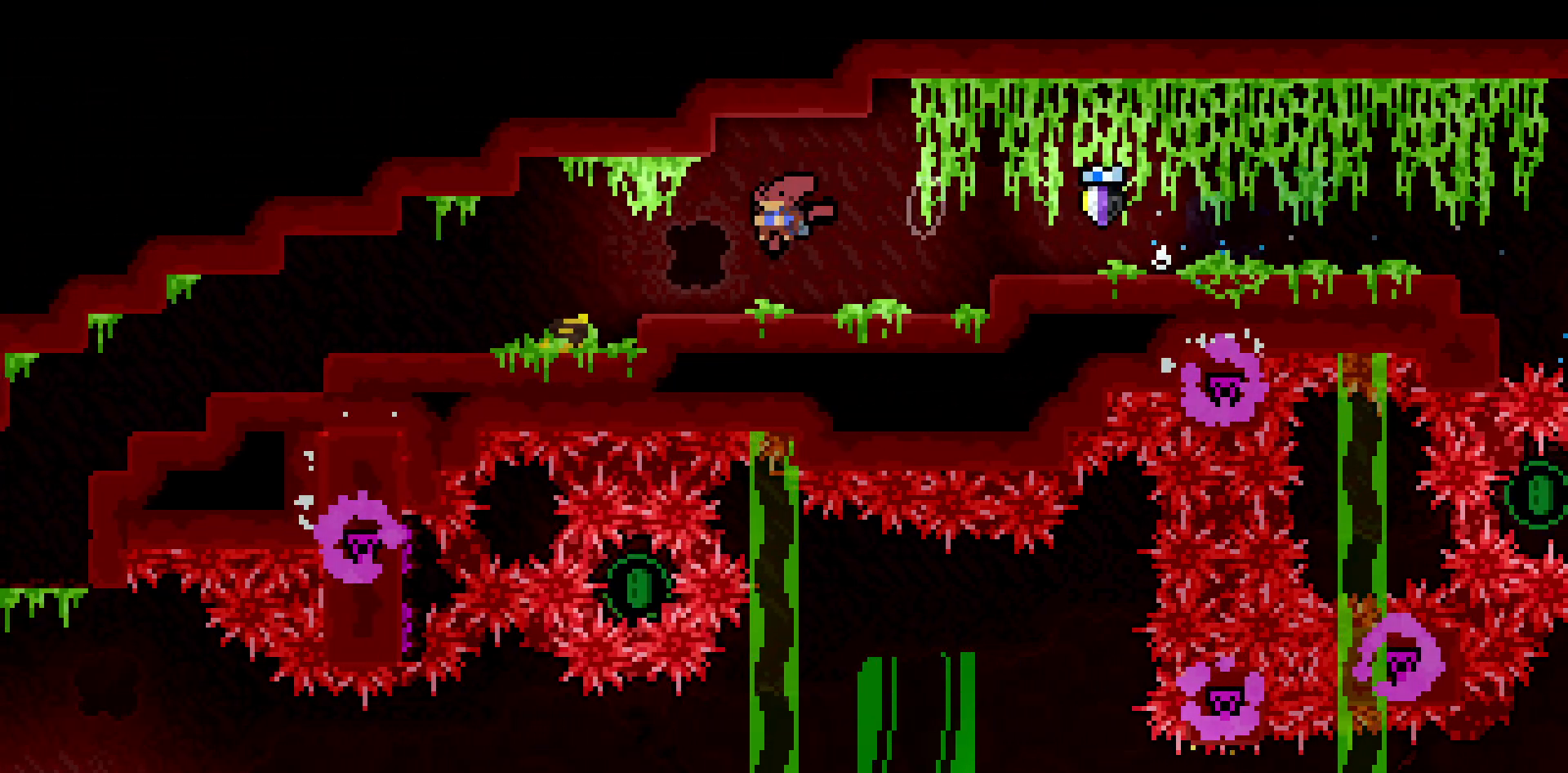
{"keys": ["left"], "events": [[150, "jump2", "down"], [183, "dash", "up"], [183, "down", "up"], [233, "jump2", "up"]]}
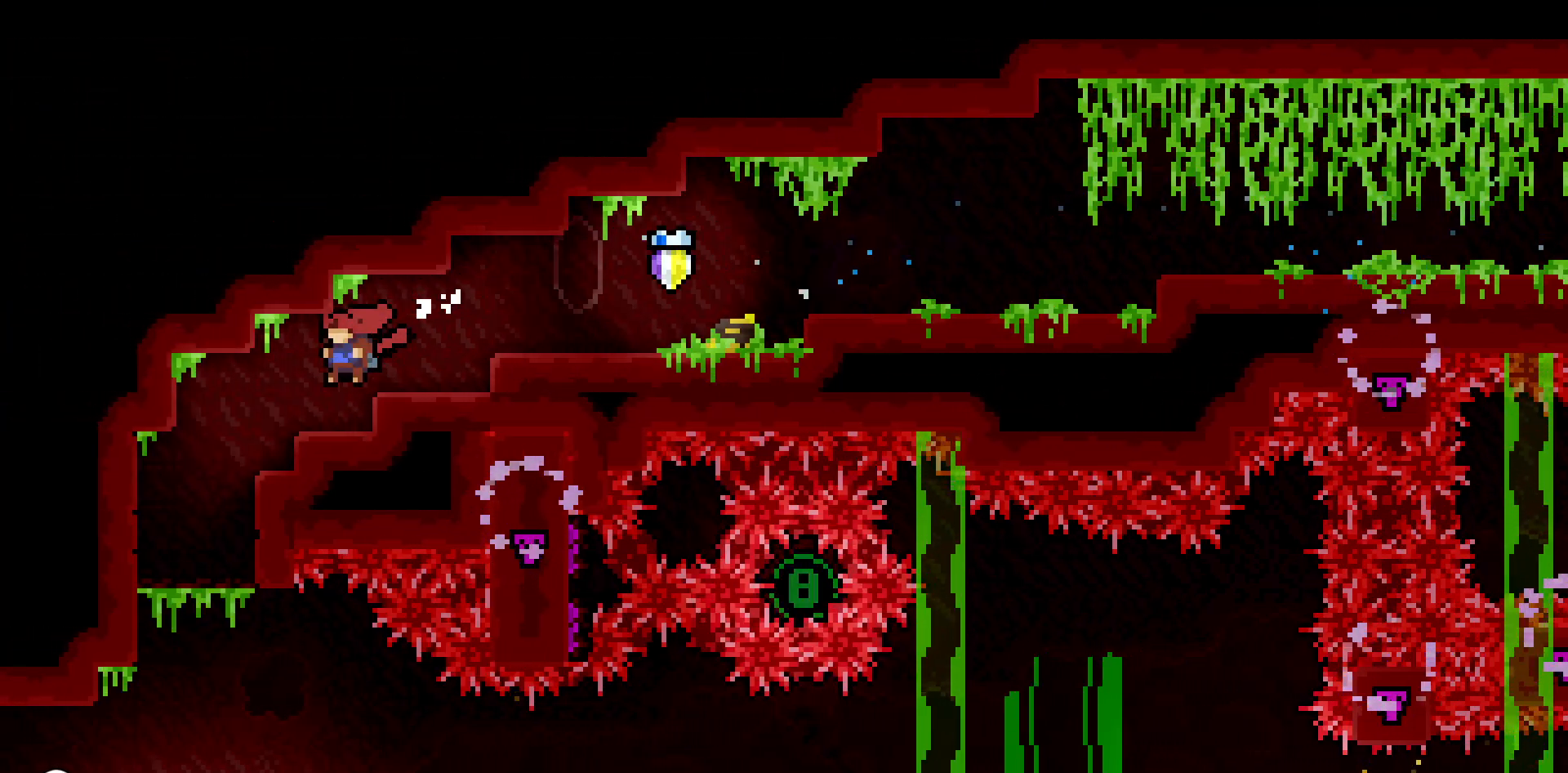
{"keys": [], "events": [[167, "left", "up"]]}
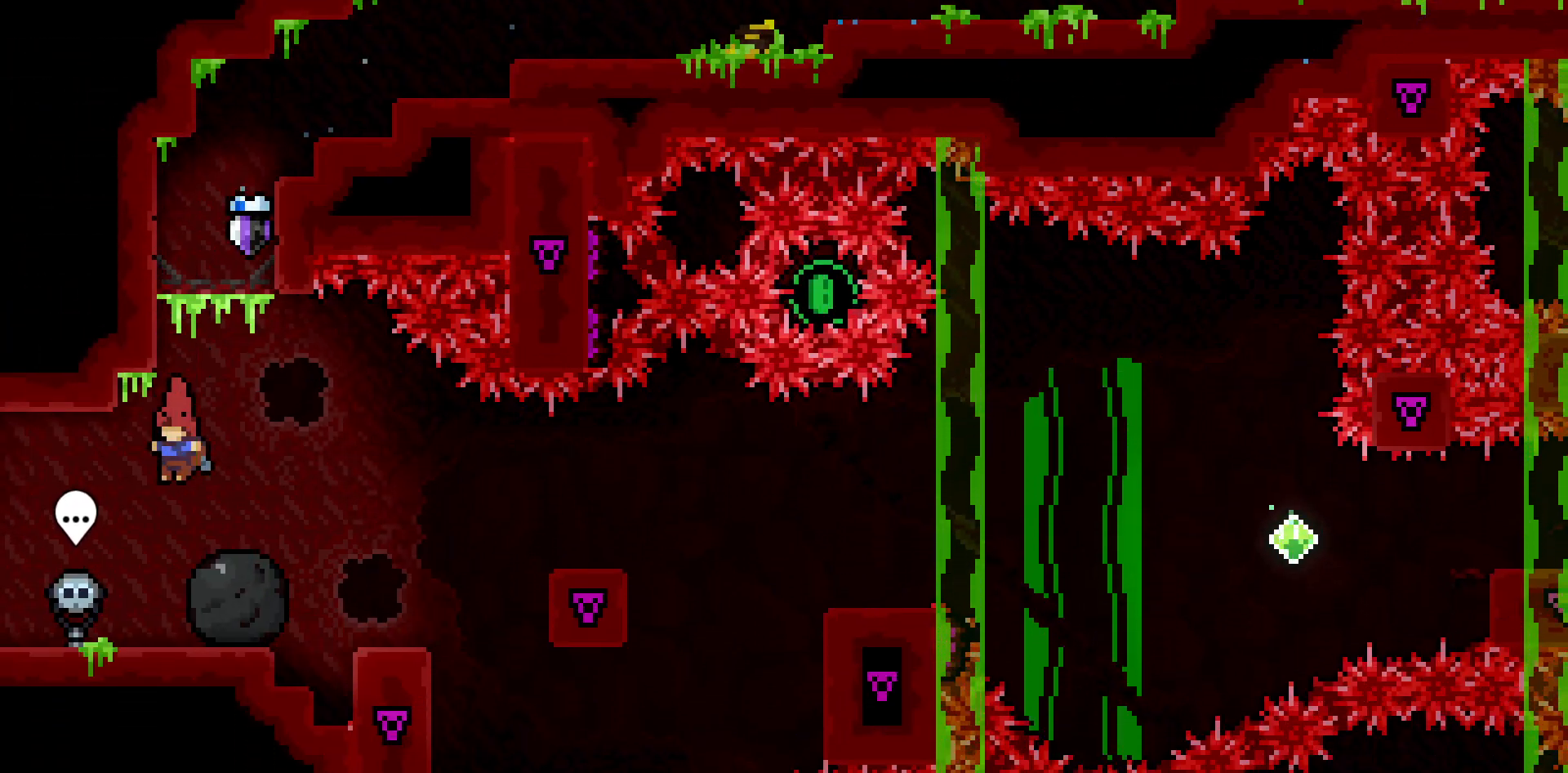
{"keys": ["grab"], "events": [[167, "right", "down"], [267, "grab", "down"], [367, "right", "up"]]}
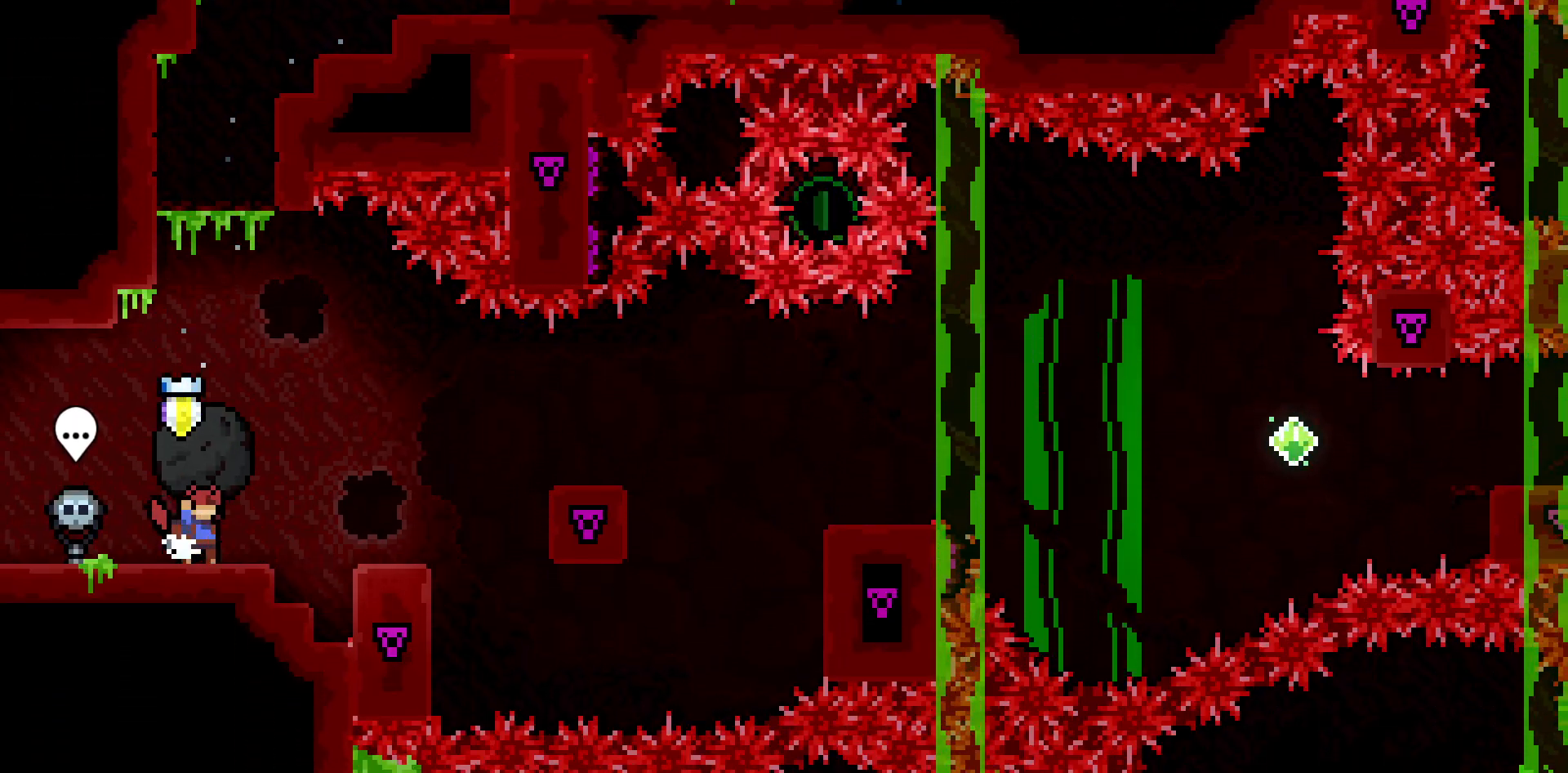
{"keys": ["grab", "right"], "events": [[50, "right", "down"], [133, "jump2", "down"], [233, "jump2", "up"]]}
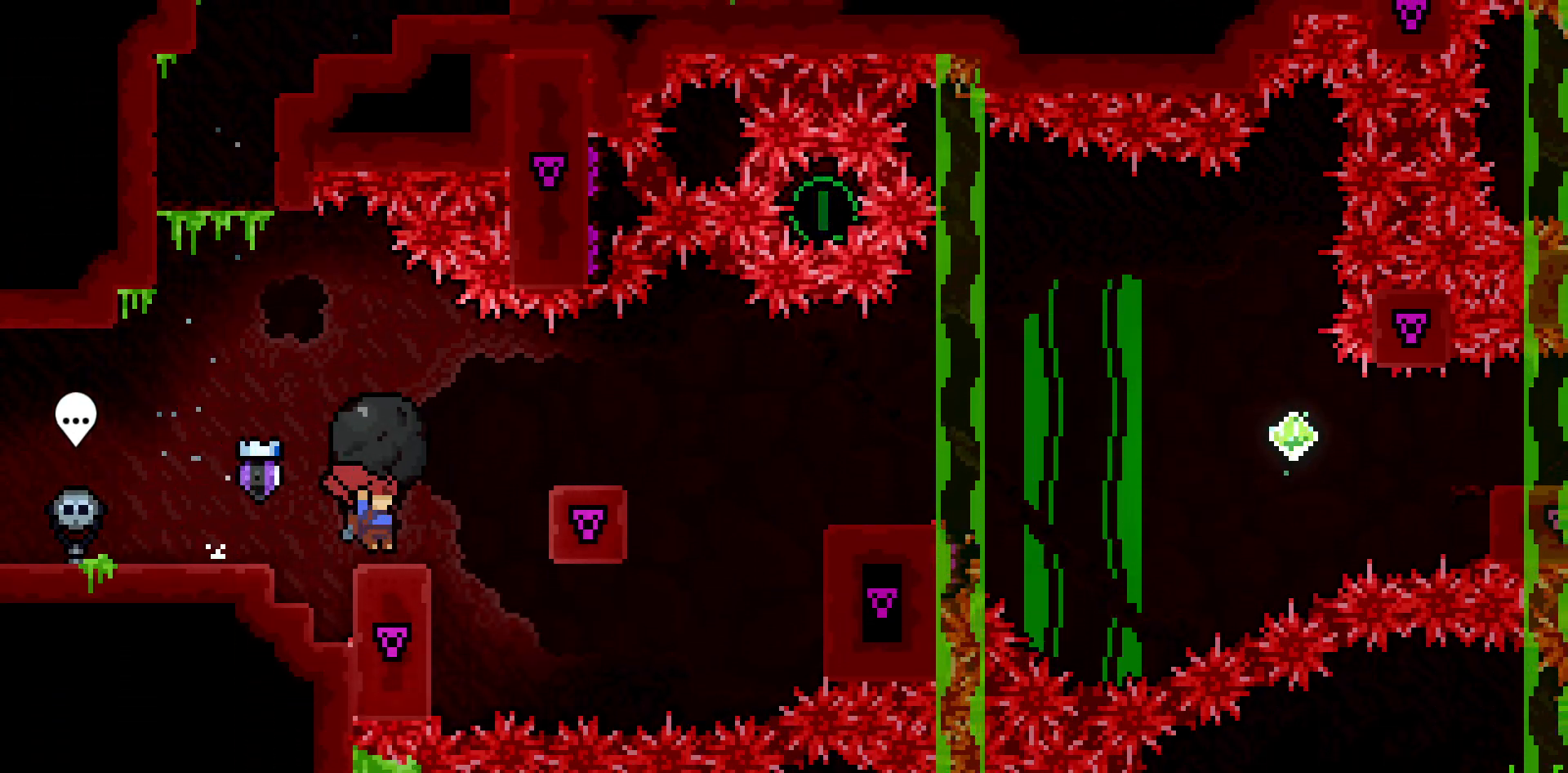
{"keys": ["grab", "right"], "events": [[117, "jump2", "down"], [300, "jump2", "up"]]}
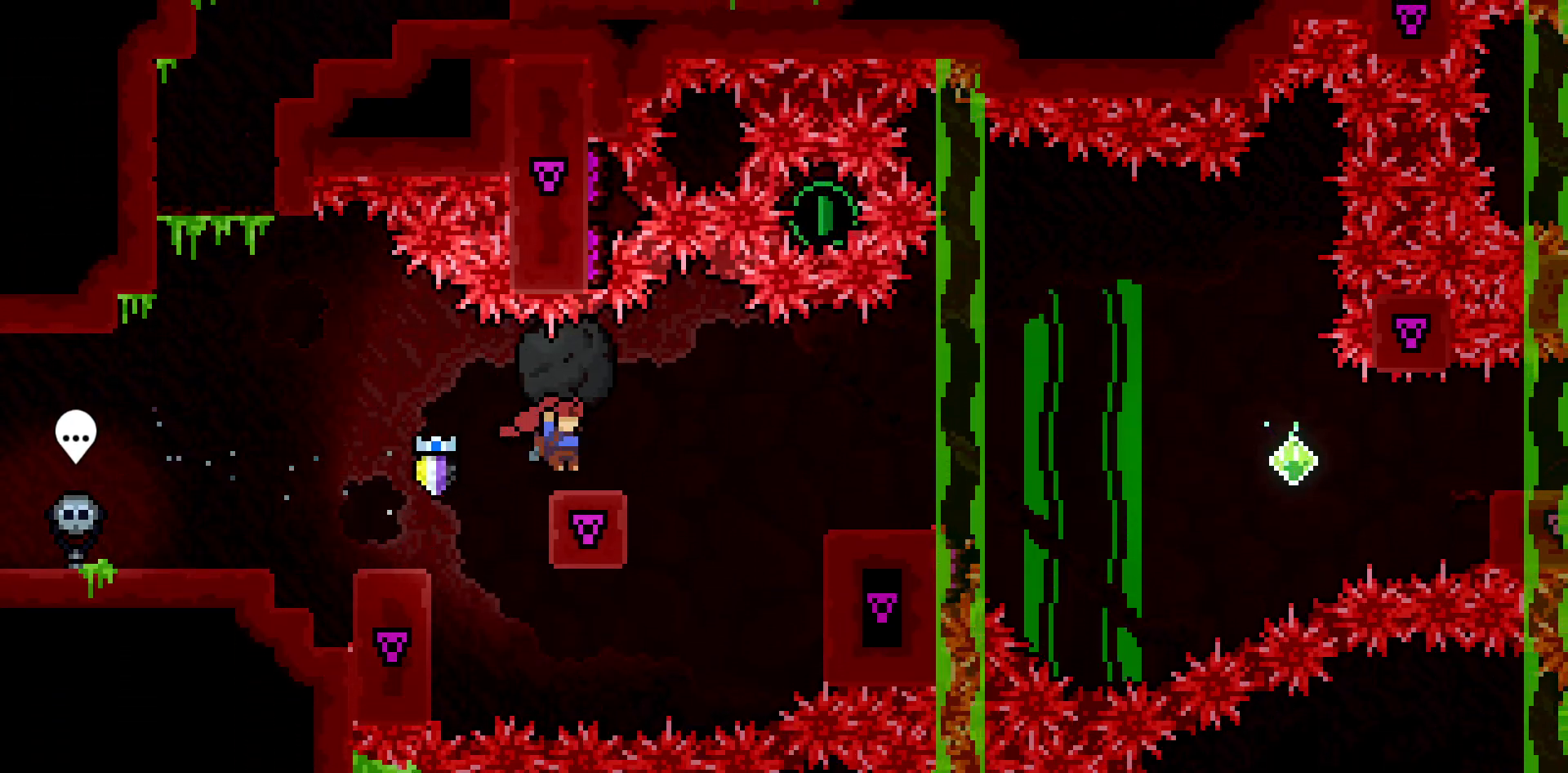
{"keys": ["down", "right"], "events": [[83, "jump2", "down"], [217, "left", "down"], [217, "right", "up"], [267, "jump2", "up"], [317, "grab", "up"], [317, "right", "down"], [367, "left", "up"], [500, "down", "down"]]}
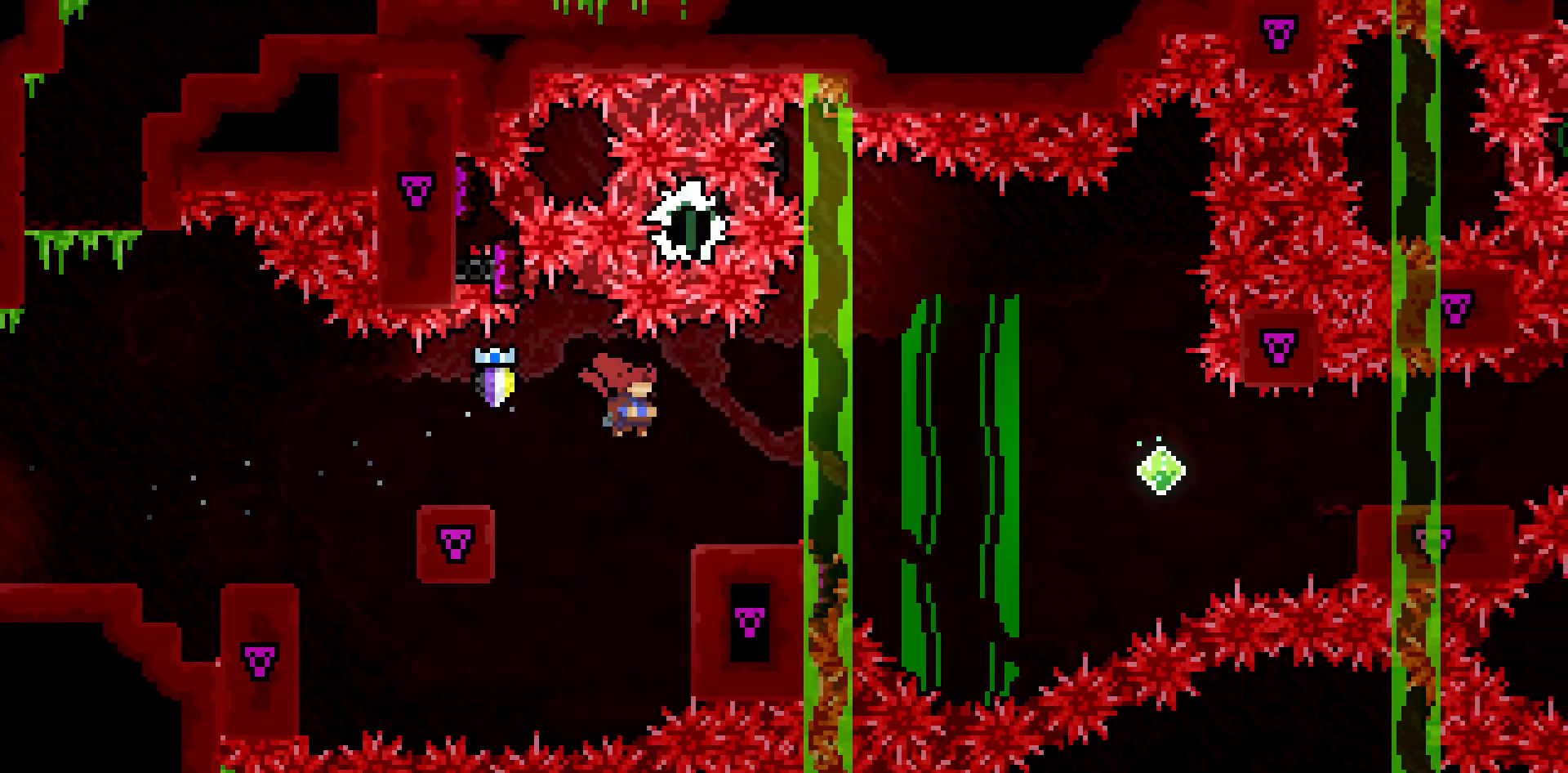
{"keys": ["right", "up"], "events": [[50, "dash", "down"], [233, "down", "up"], [233, "jump2", "down"], [333, "dash", "up"], [467, "jump2", "up"], [467, "up", "down"]]}
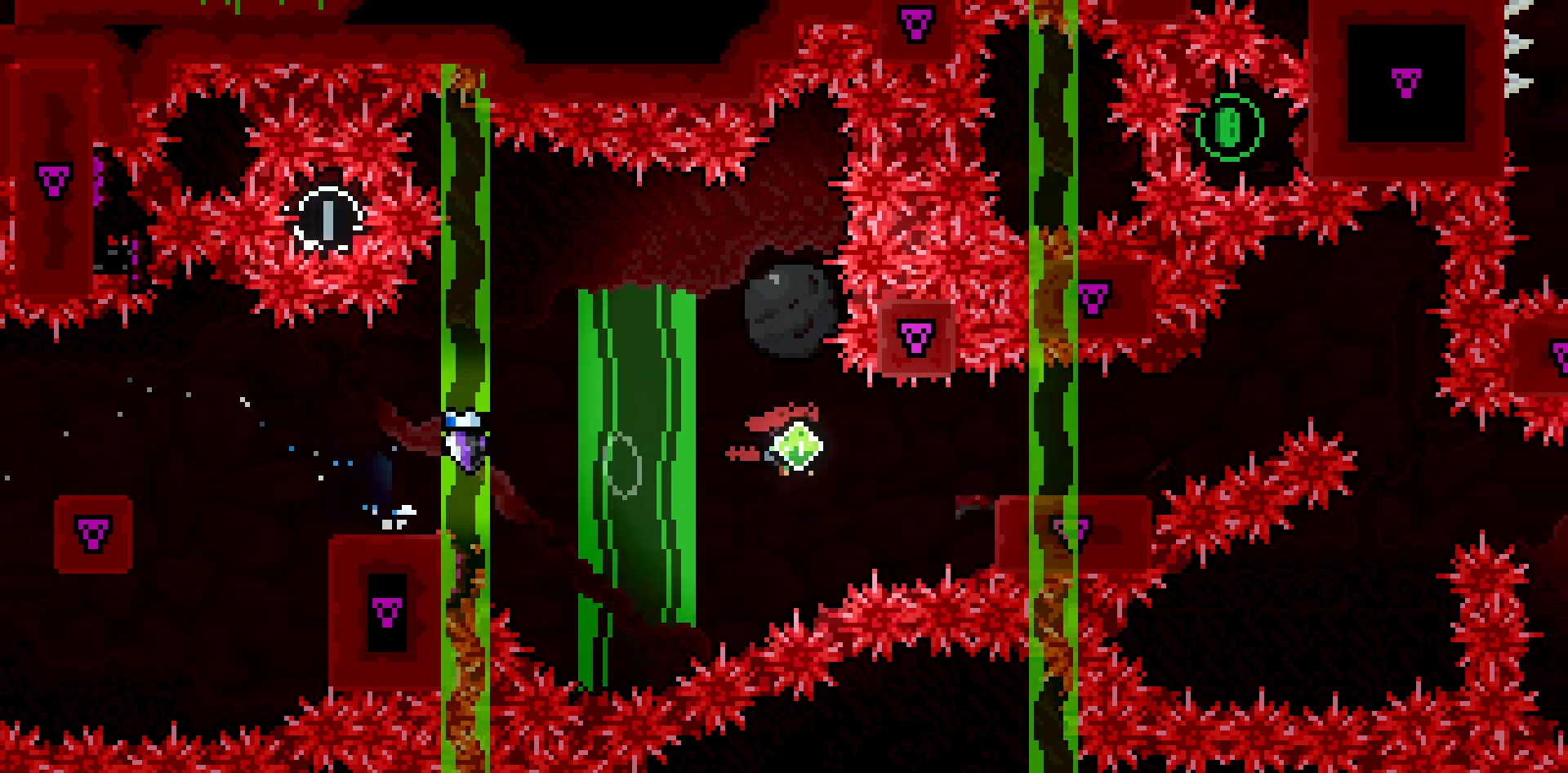
{"keys": ["dash", "grab"], "events": [[17, "dash", "down"], [17, "right", "up"], [117, "grab", "down"], [350, "up", "up"]]}
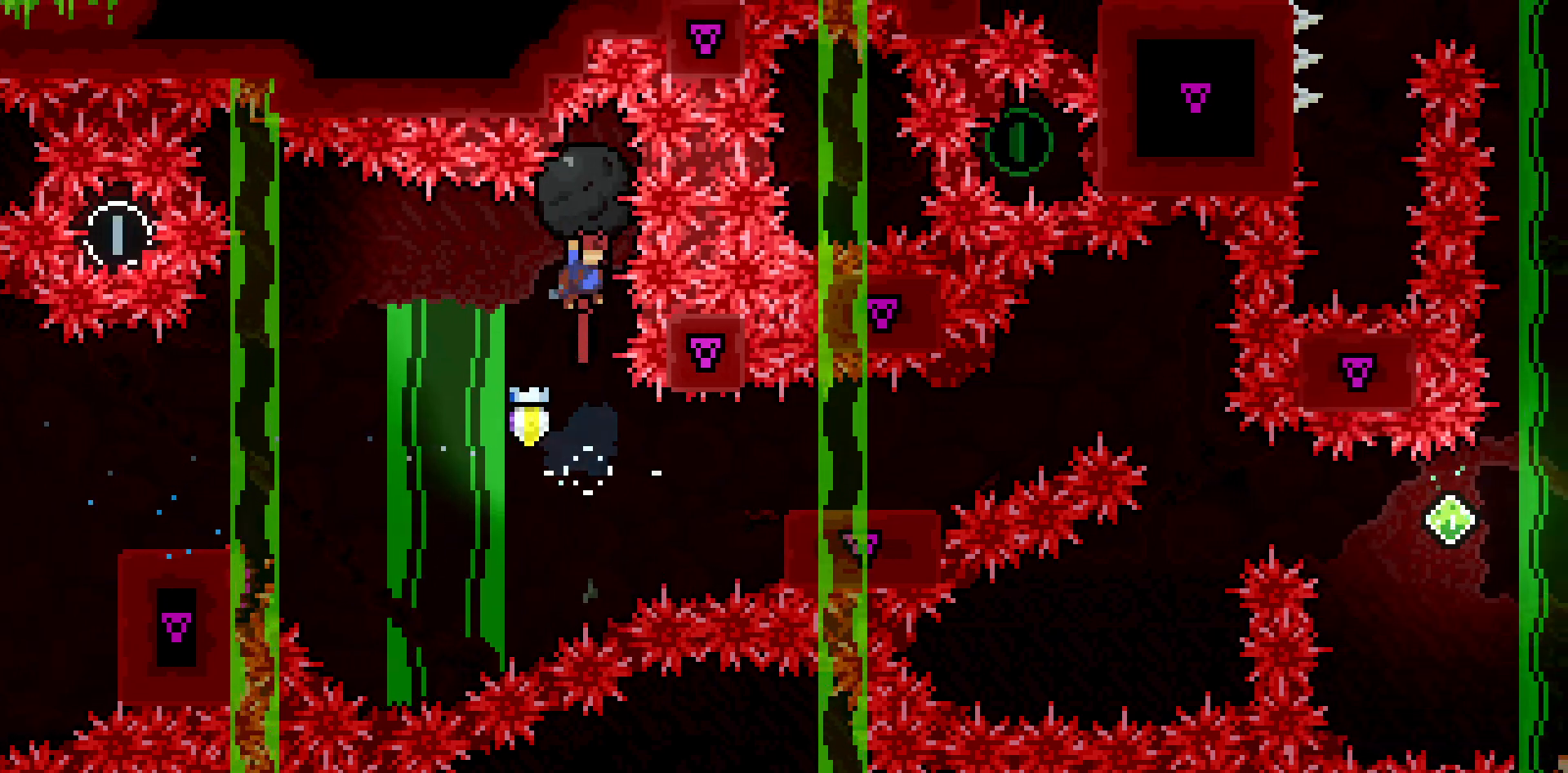
{"keys": ["dash", "right"], "events": [[83, "dash", "up"], [133, "grab", "up"], [267, "right", "down"], [450, "dash", "down"]]}
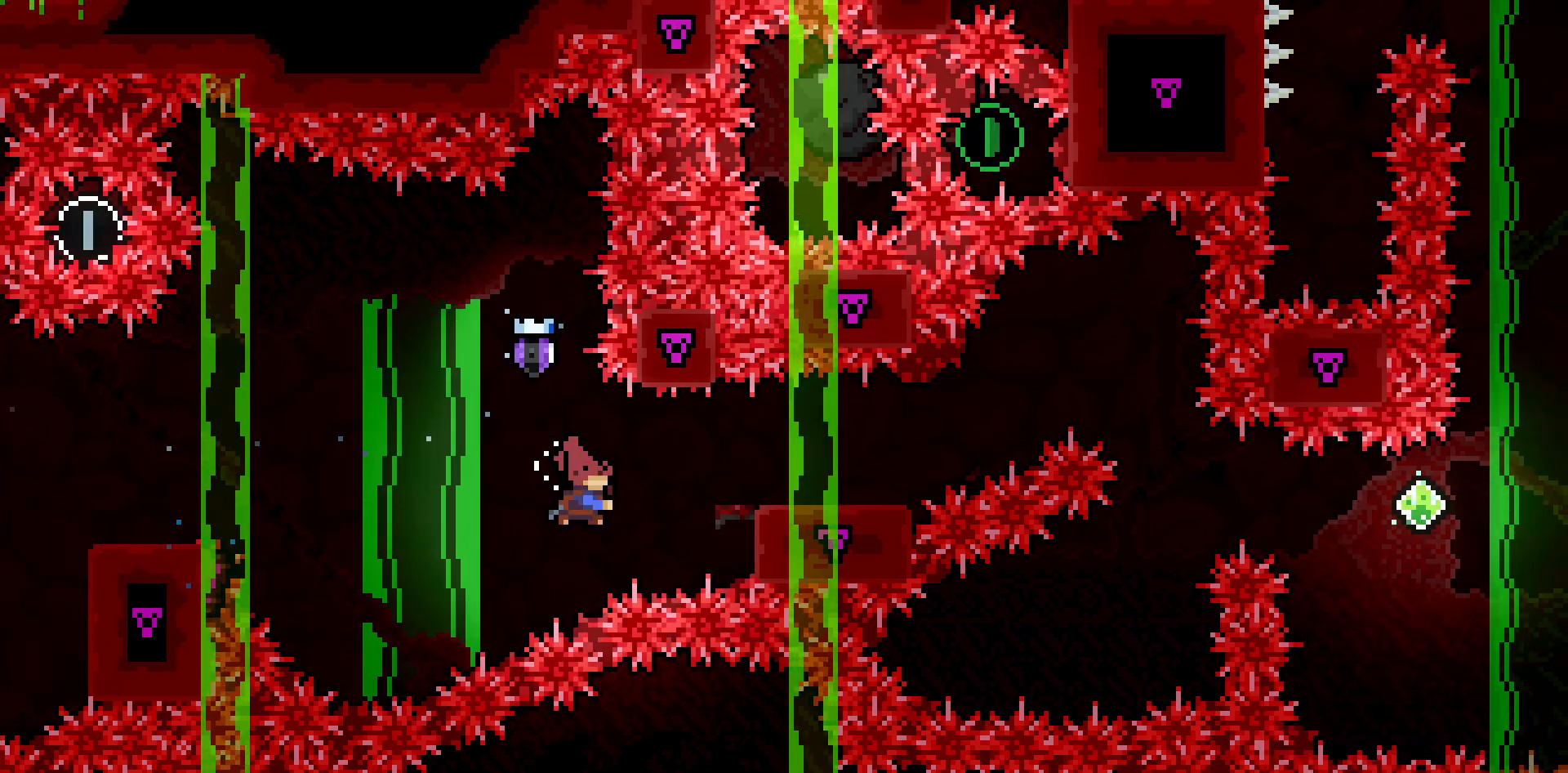
{"keys": ["grab", "jump2", "right"], "events": [[100, "jump2", "down"], [183, "grab", "down"], [383, "dash", "up"]]}
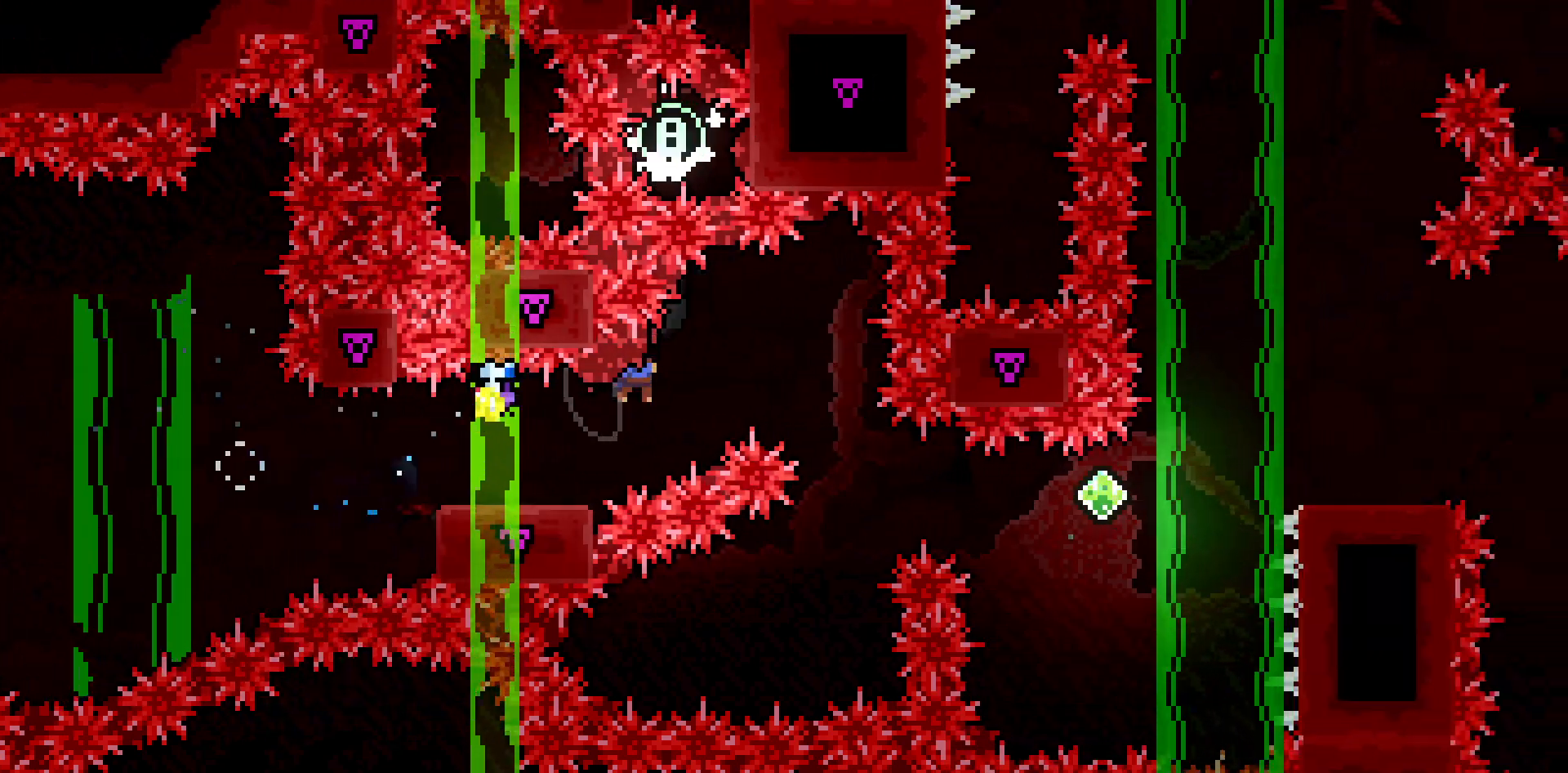
{"keys": ["right"], "events": [[150, "right", "up"], [250, "grab", "up"], [300, "jump2", "up"], [400, "right", "down"]]}